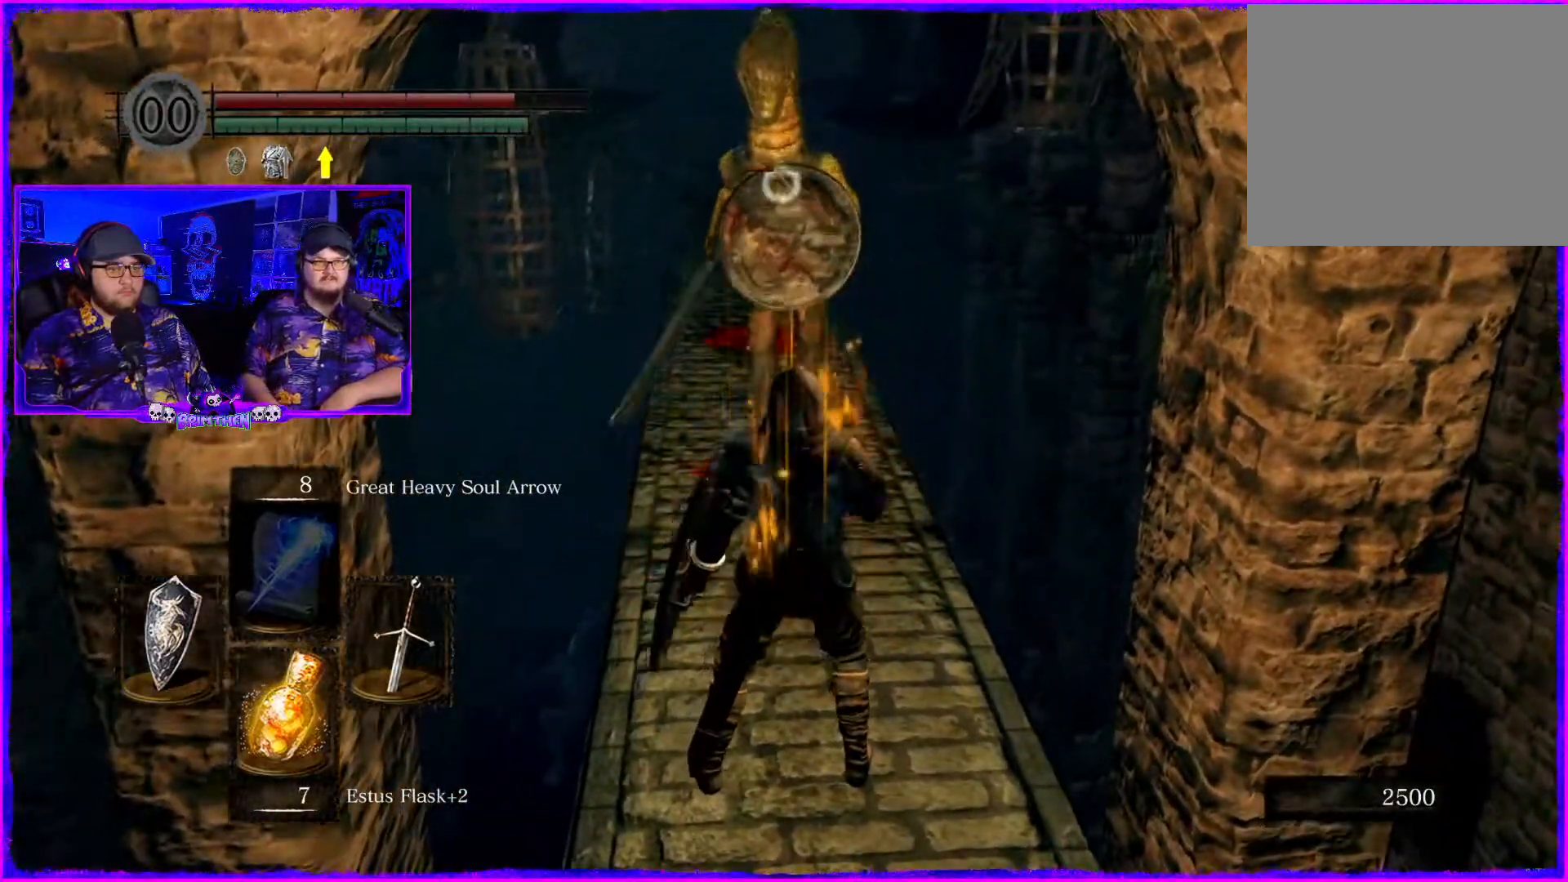
Gameplay with a controller (PlayStation layout); each line is a JSON object with the inputs held at the frame after it. "events" lists button and stick changes between this image and that frame as [ms after this image, input, new state], when the widget could be followed in between. Not read: L1.
{"buttons": [], "left_stick": "down", "right_stick": "center", "events": []}
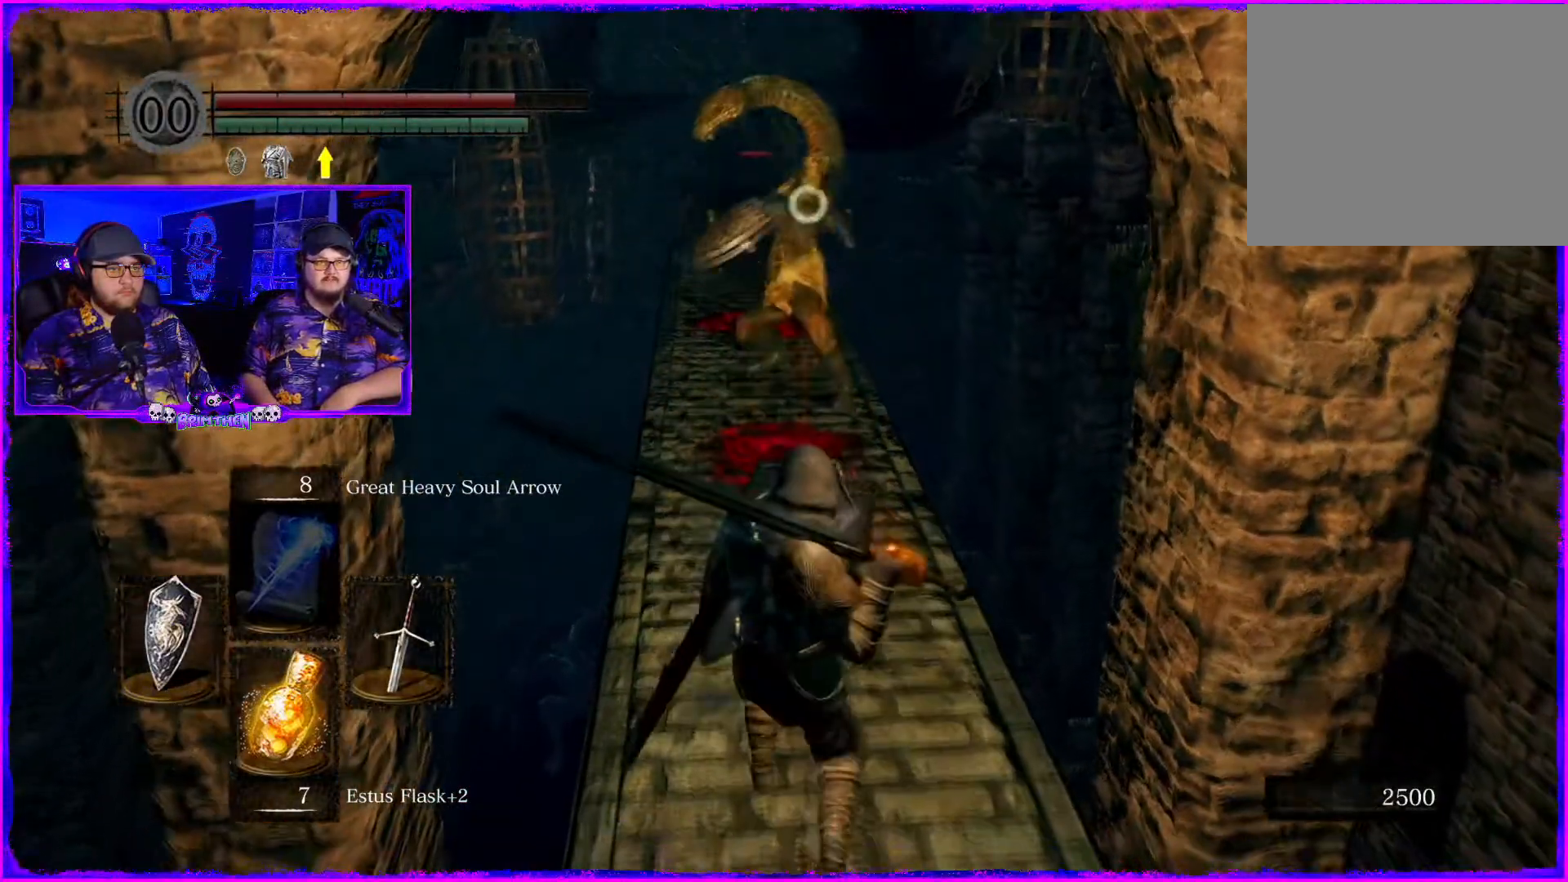
{"buttons": [], "left_stick": "down", "right_stick": "center", "events": []}
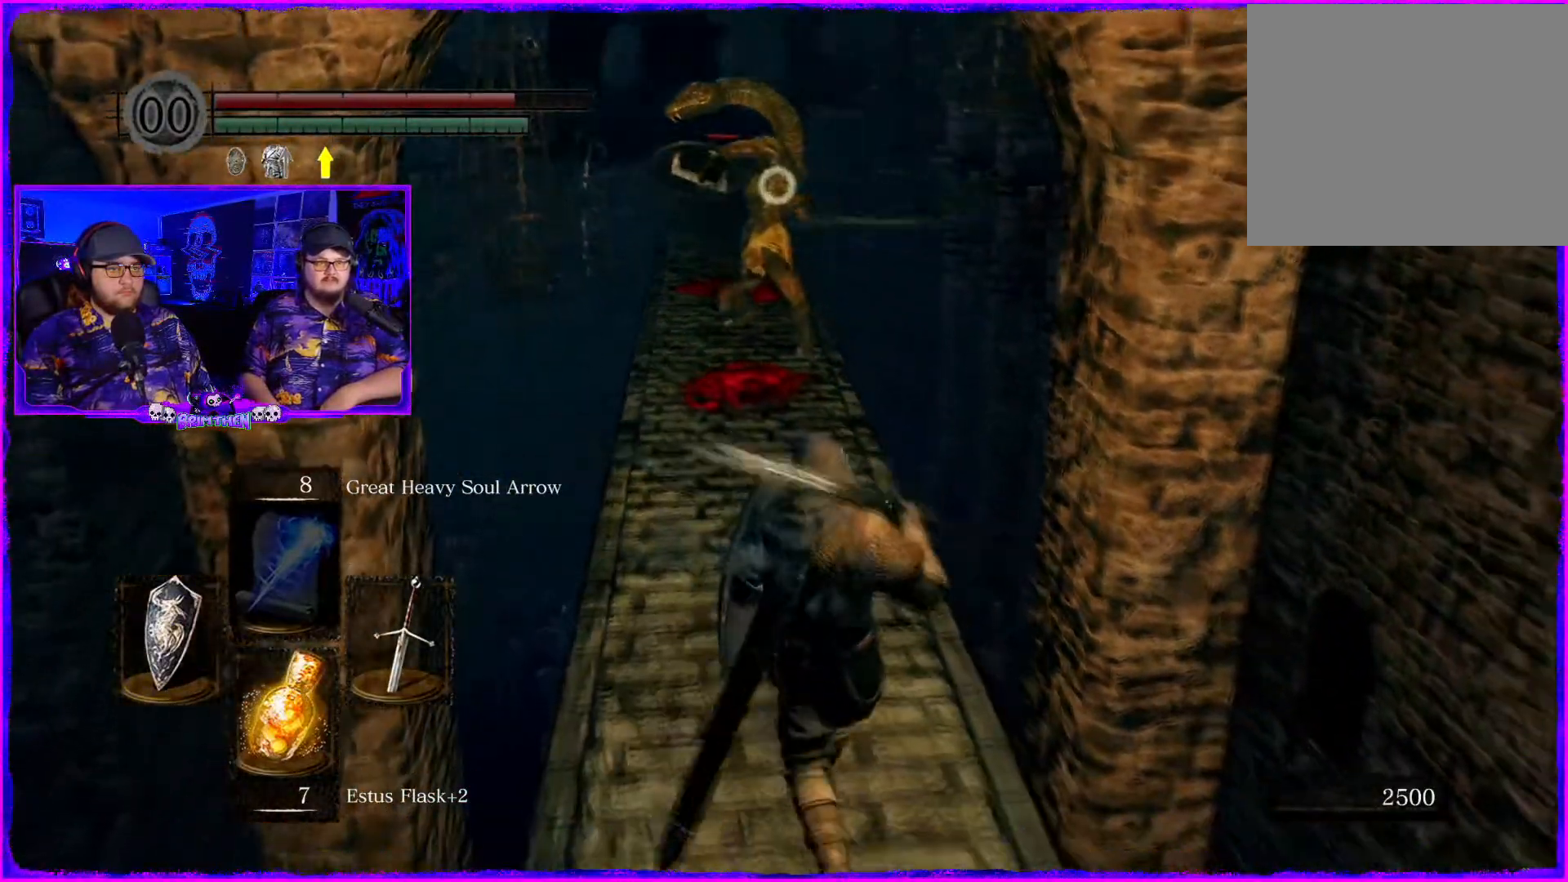
{"buttons": [], "left_stick": "up", "right_stick": "center", "events": [[50, "left_stick", "up"]]}
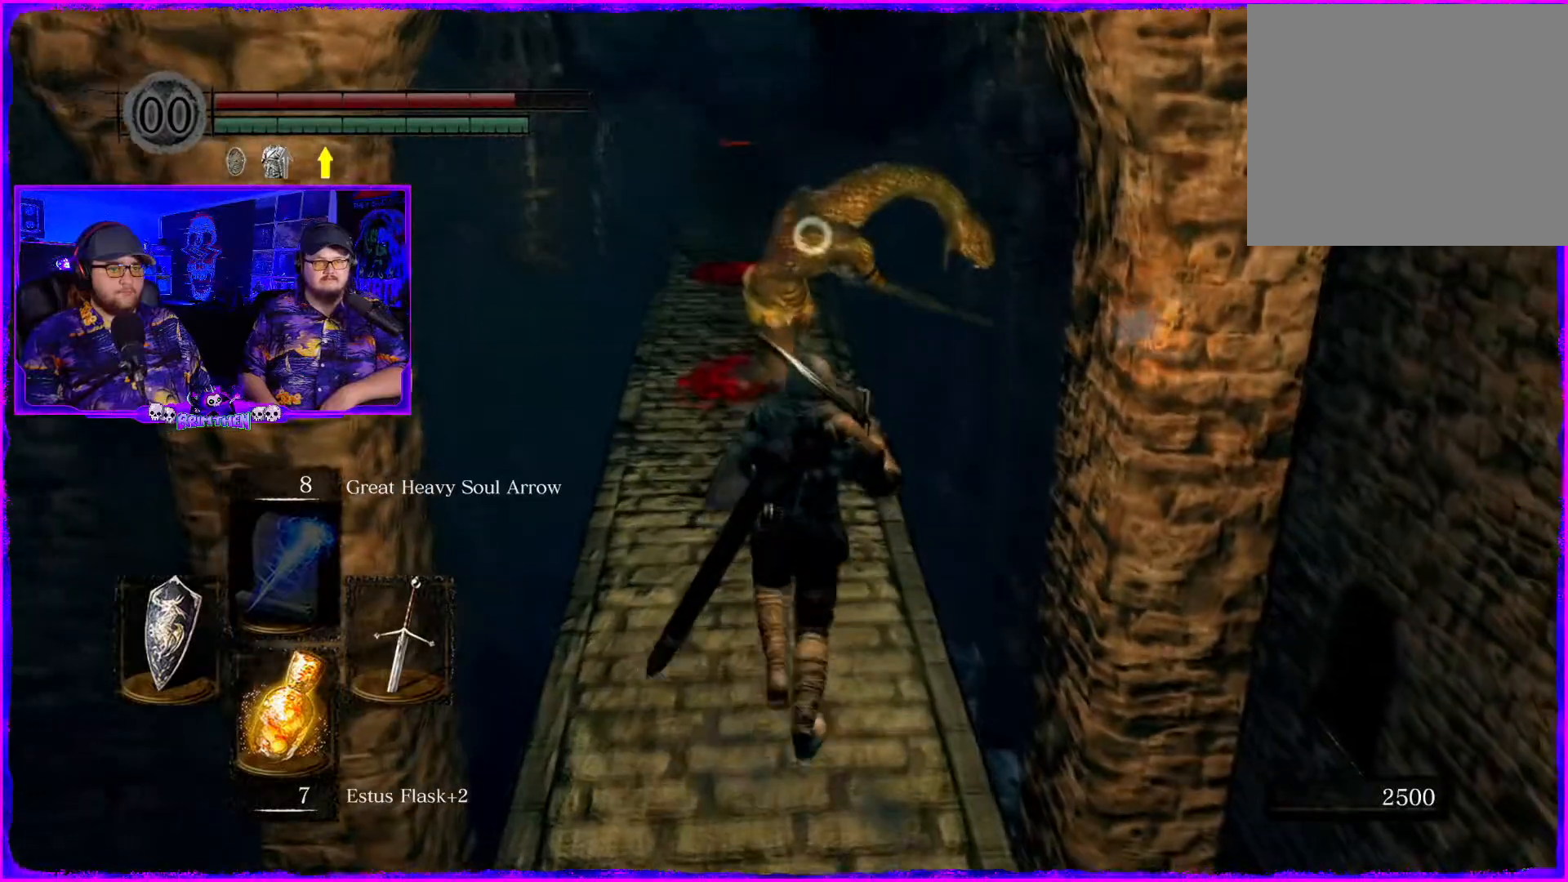
{"buttons": ["R1"], "left_stick": "up", "right_stick": "center", "events": [[367, "R1", "down"]]}
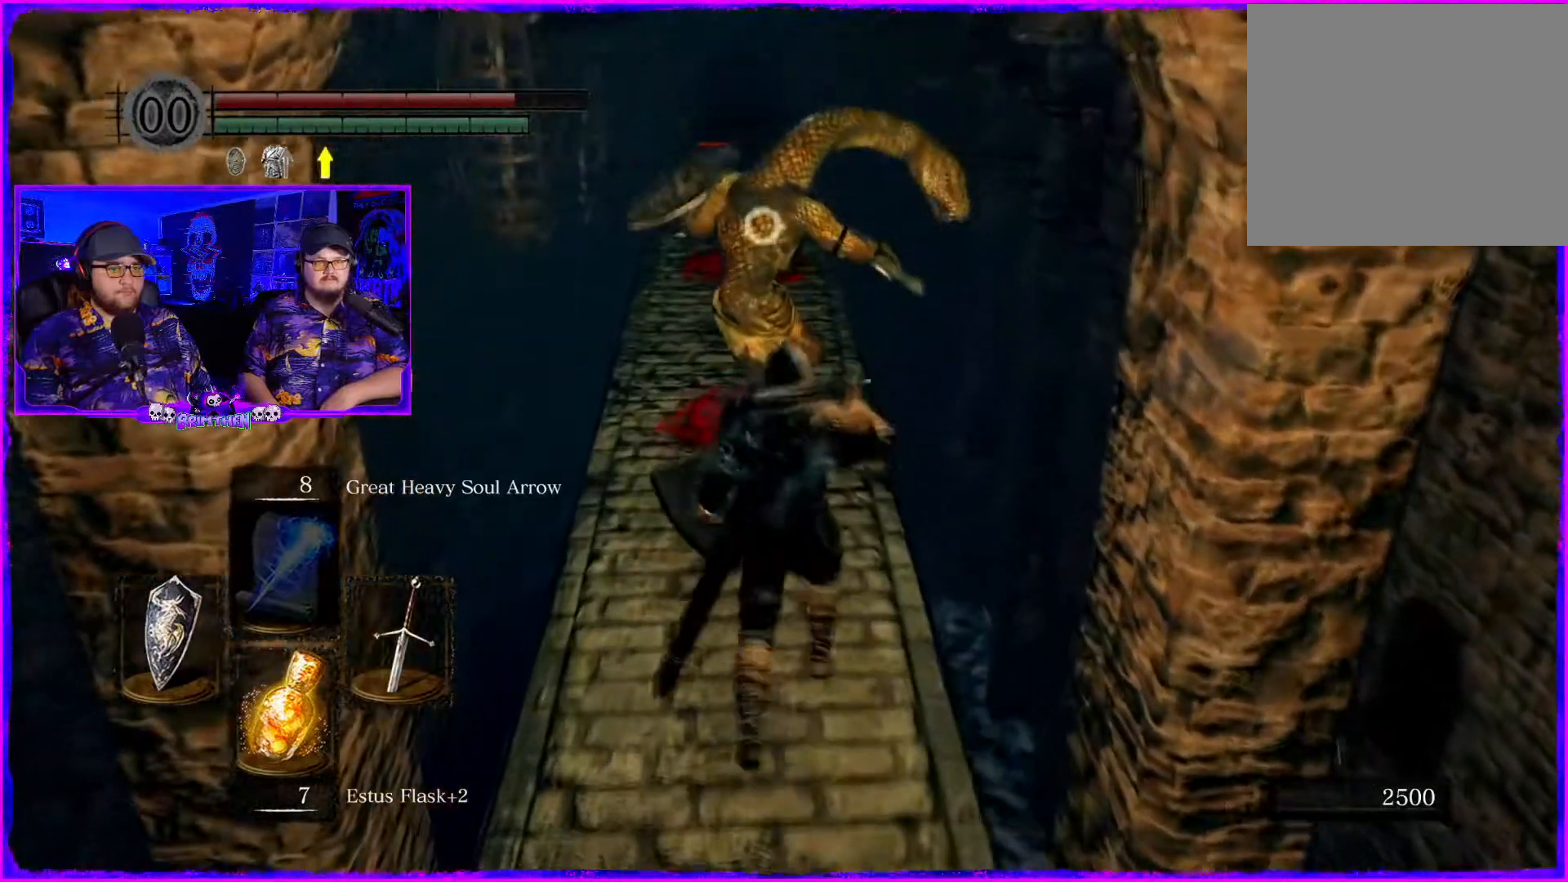
{"buttons": ["R1"], "left_stick": "up", "right_stick": "center", "events": [[17, "R1", "up"], [134, "R1", "down"], [267, "R1", "up"], [434, "R1", "down"]]}
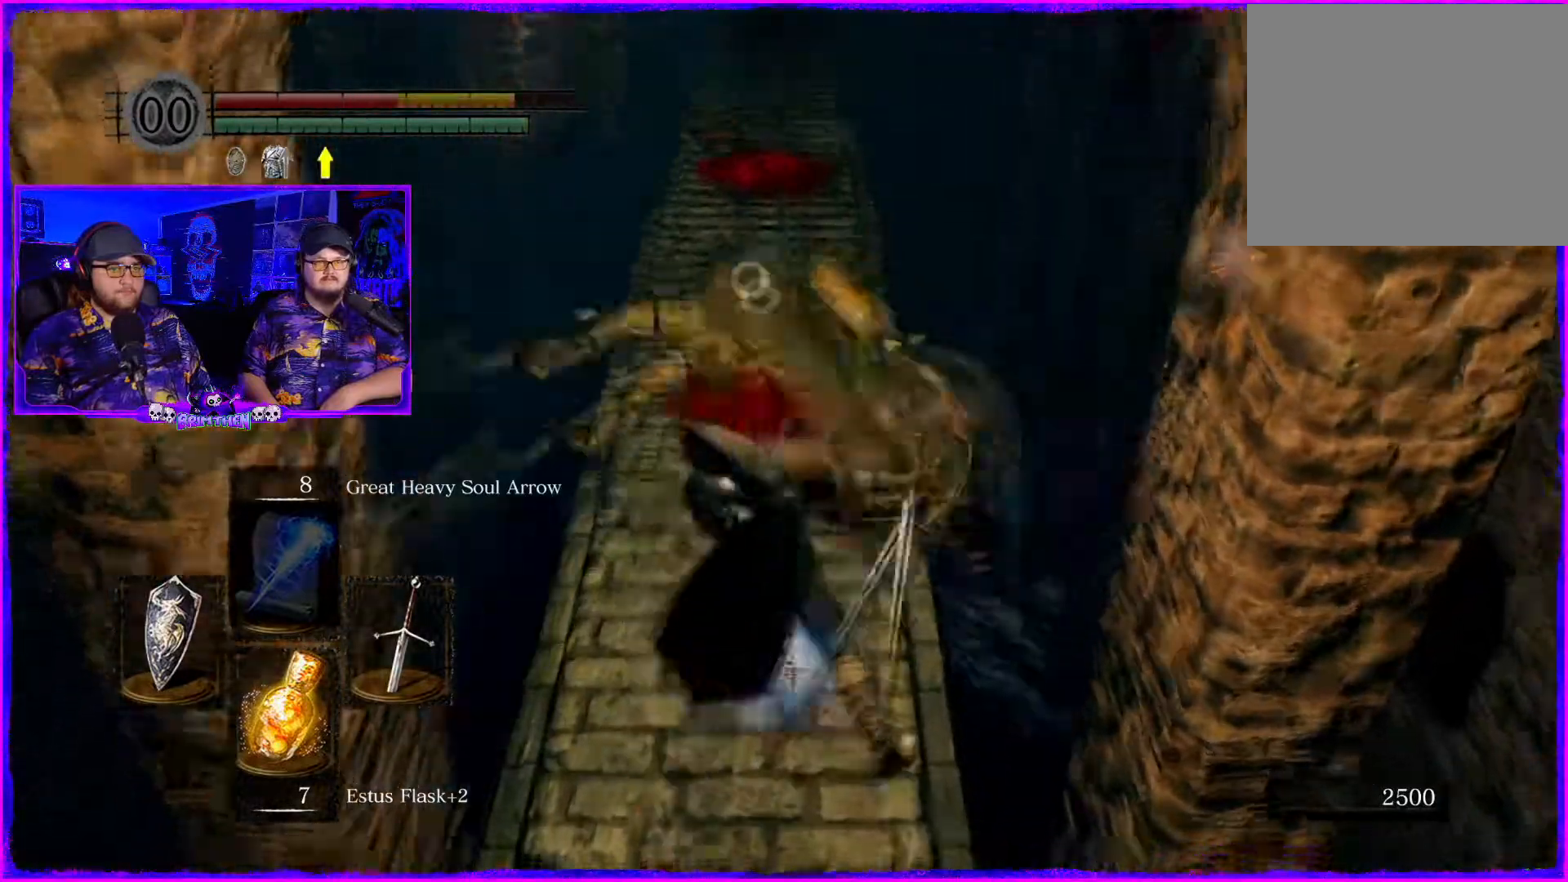
{"buttons": [], "left_stick": "center", "right_stick": "center", "events": [[83, "R1", "up"], [283, "left_stick", "up-right"], [400, "left_stick", "center"]]}
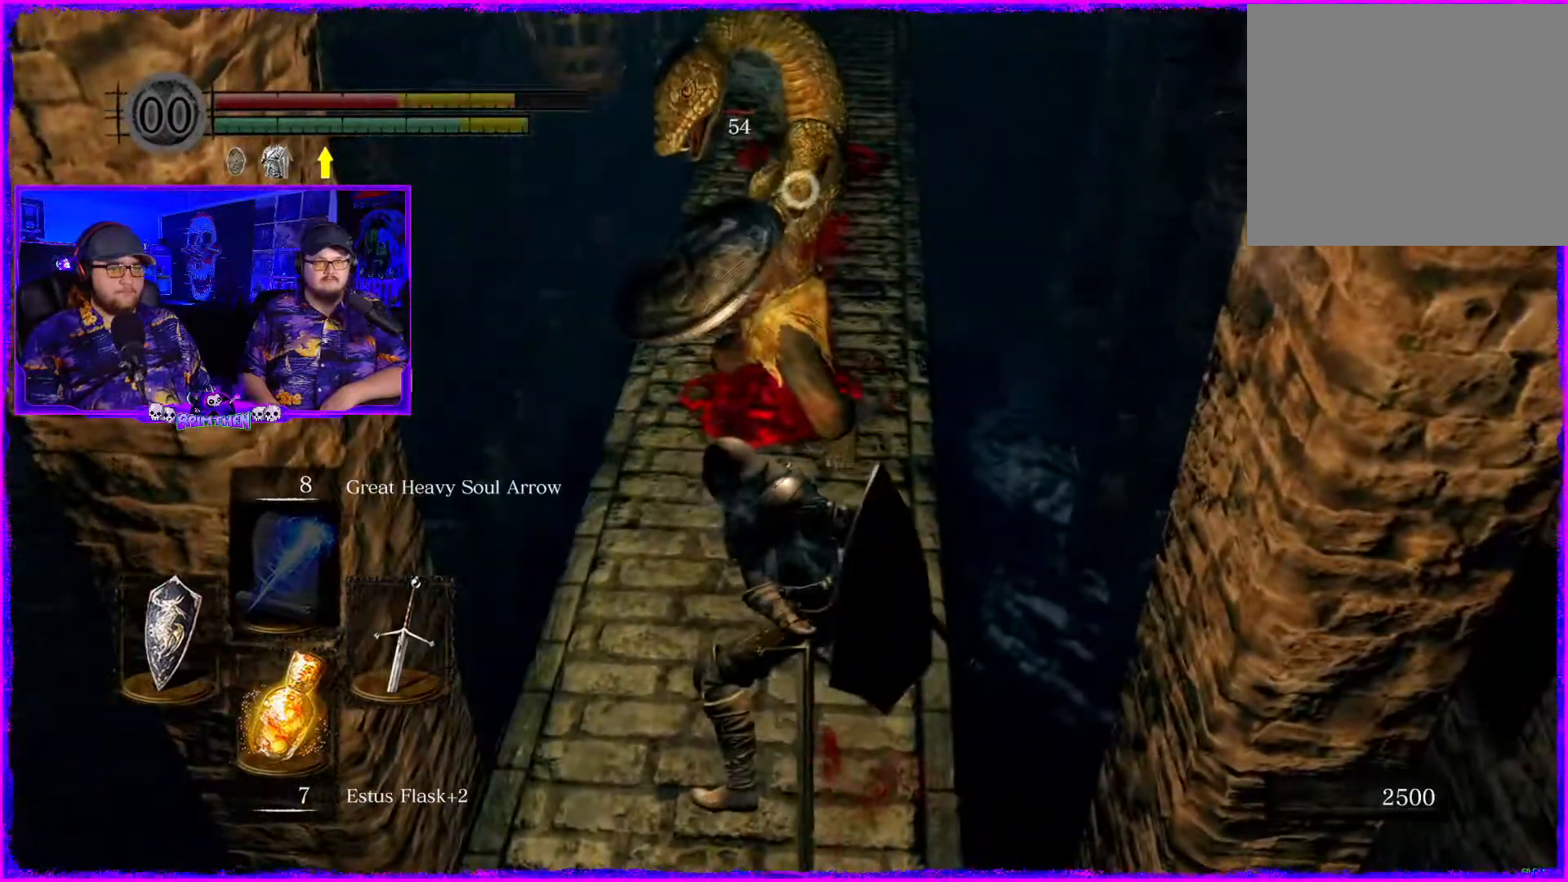
{"buttons": [], "left_stick": "up-left", "right_stick": "center", "events": [[17, "R1", "down"], [167, "R1", "up"], [267, "R1", "down"], [284, "left_stick", "up-left"], [401, "R1", "up"]]}
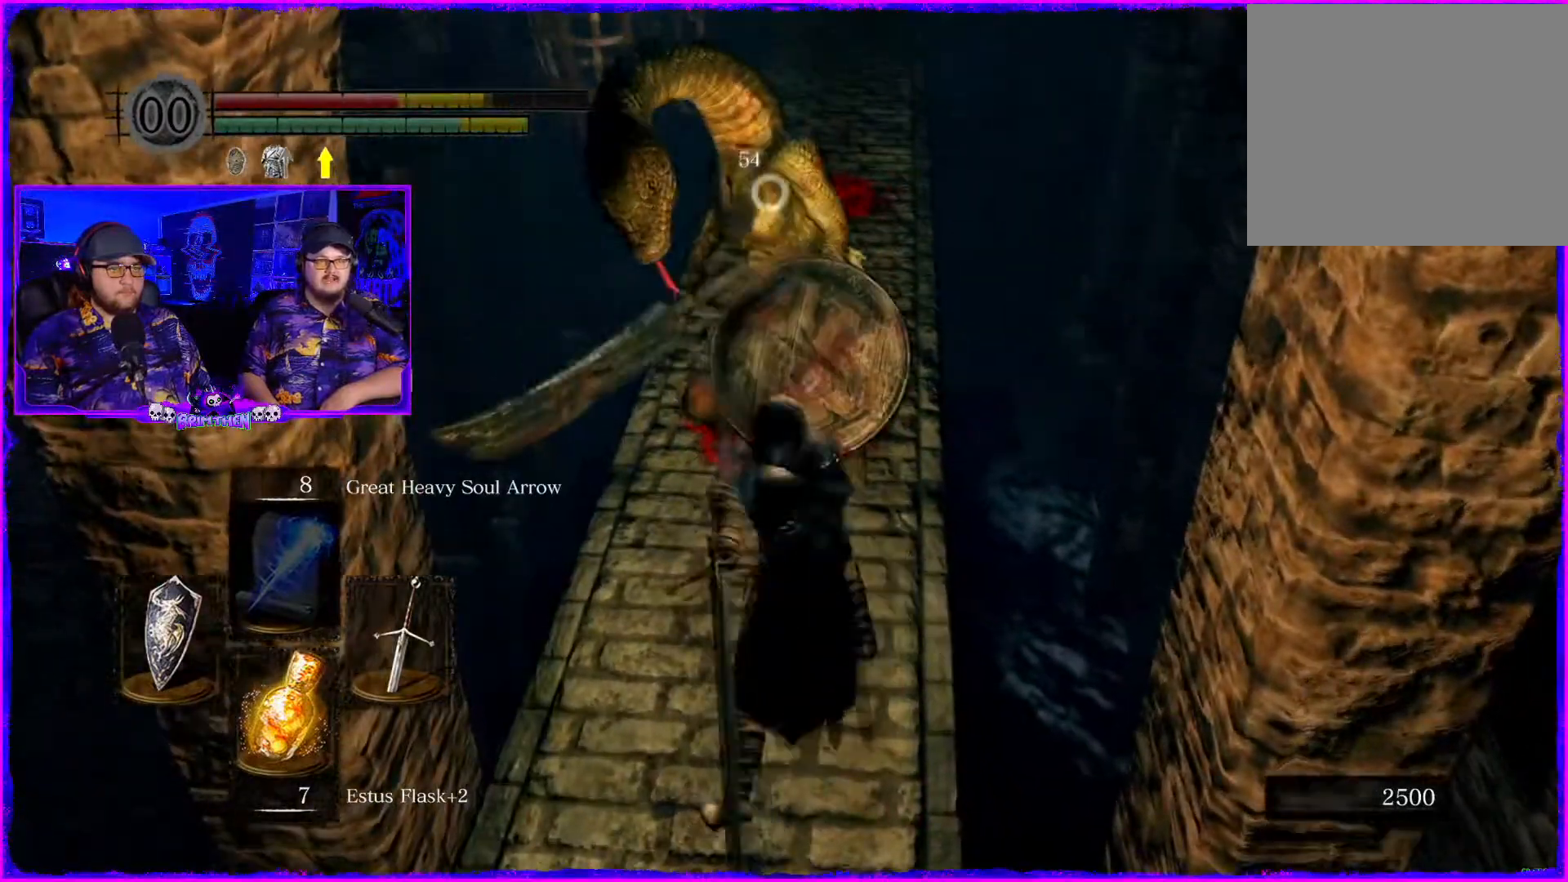
{"buttons": [], "left_stick": "up-left", "right_stick": "center", "events": [[33, "R1", "down"], [150, "R1", "up"], [267, "R1", "down"], [400, "R1", "up"]]}
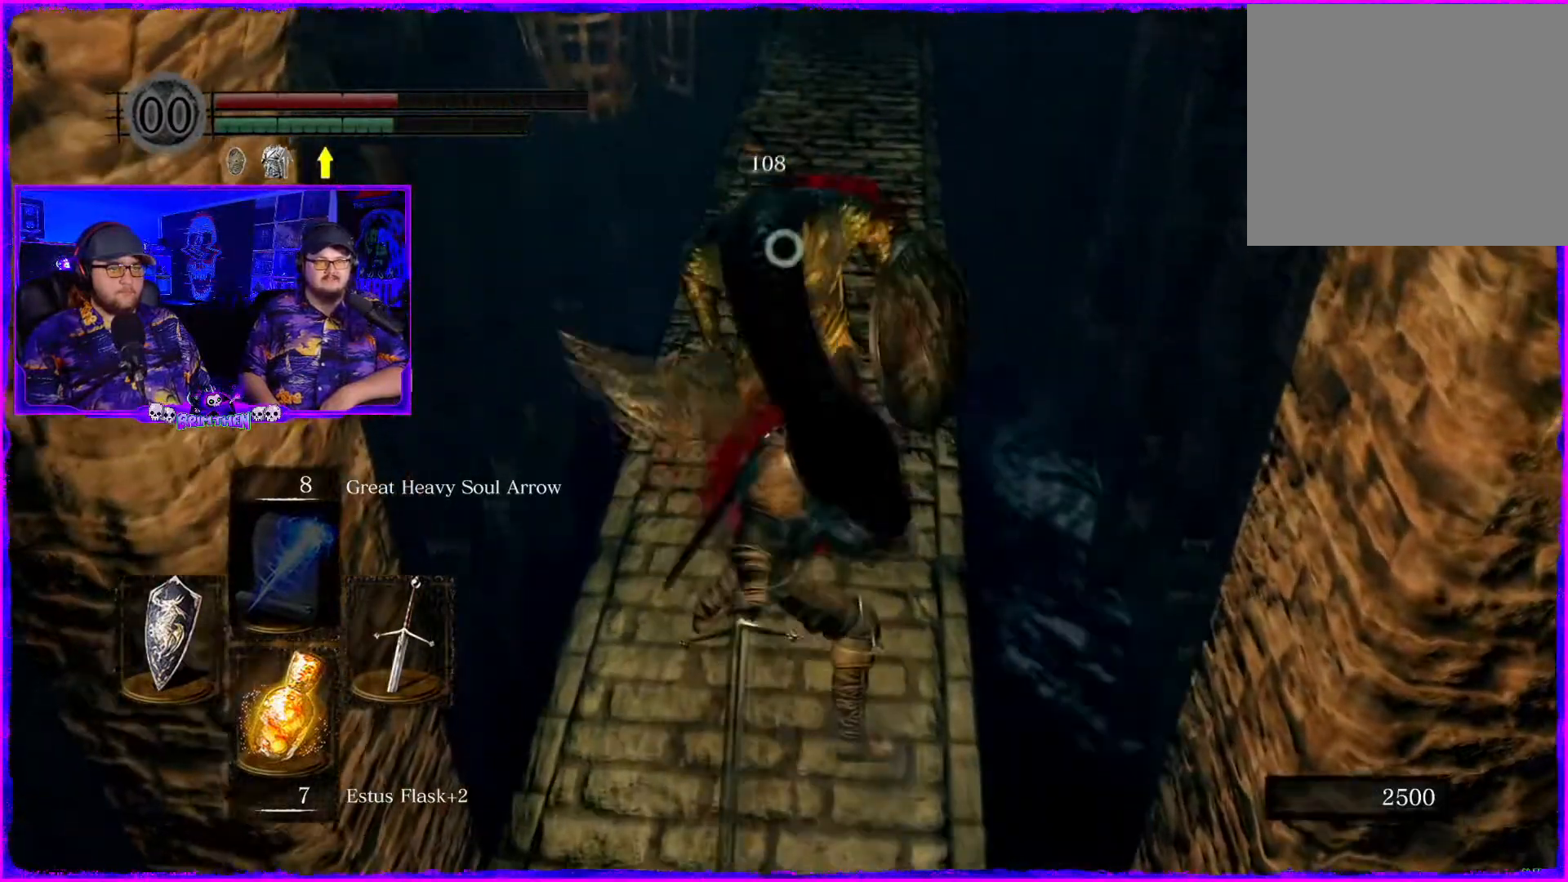
{"buttons": ["R1"], "left_stick": "center", "right_stick": "center", "events": [[67, "left_stick", "center"], [167, "R1", "down"], [284, "R1", "up"], [417, "R1", "down"]]}
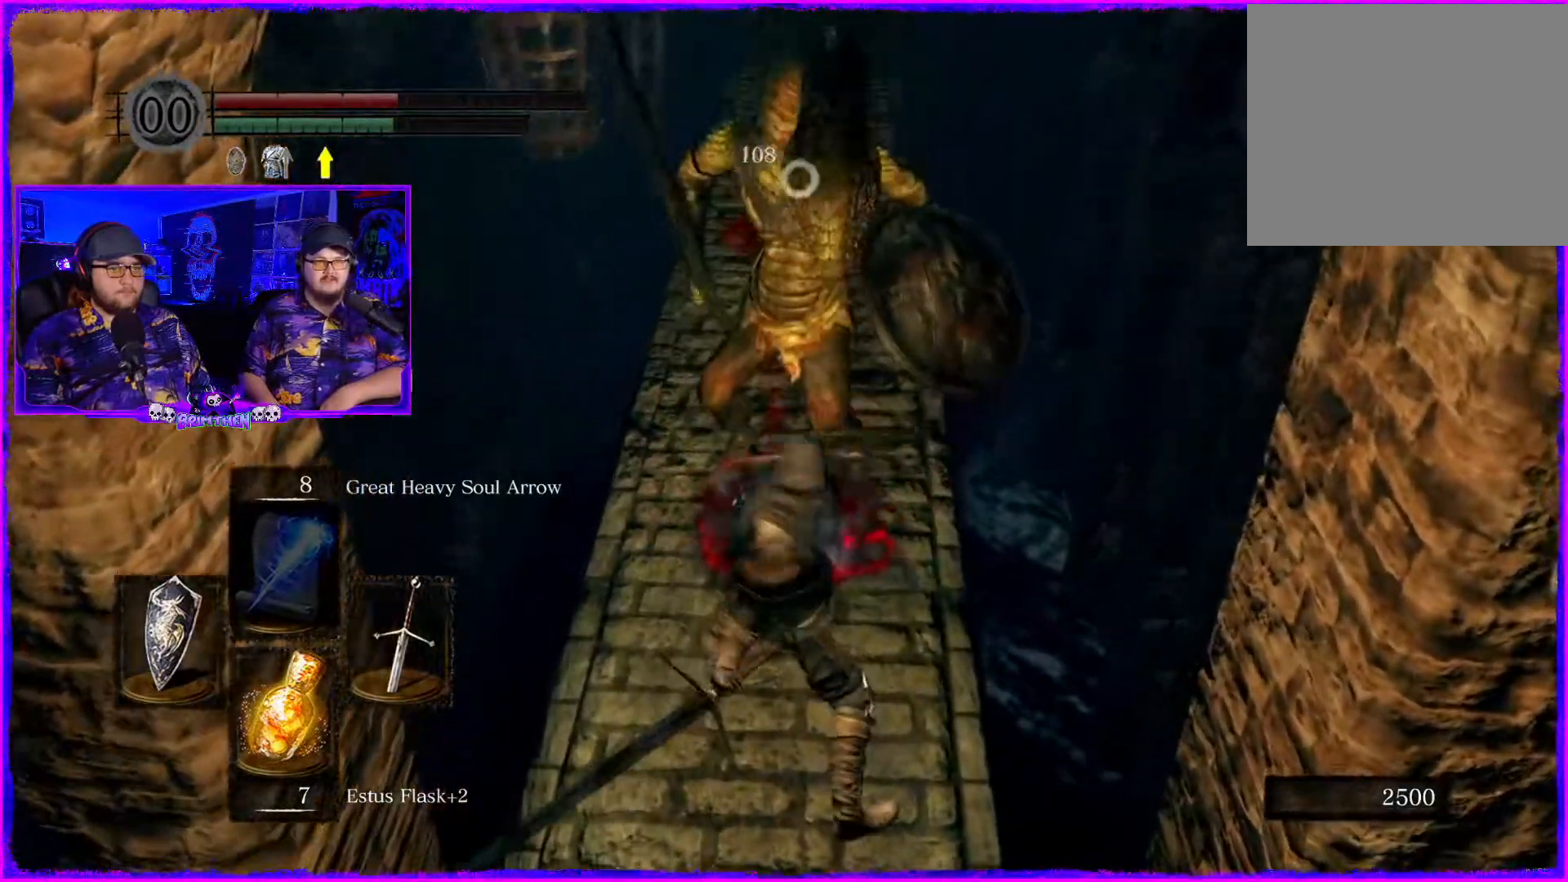
{"buttons": [], "left_stick": "center", "right_stick": "center", "events": [[50, "R1", "up"], [150, "R1", "down"], [267, "R1", "up"]]}
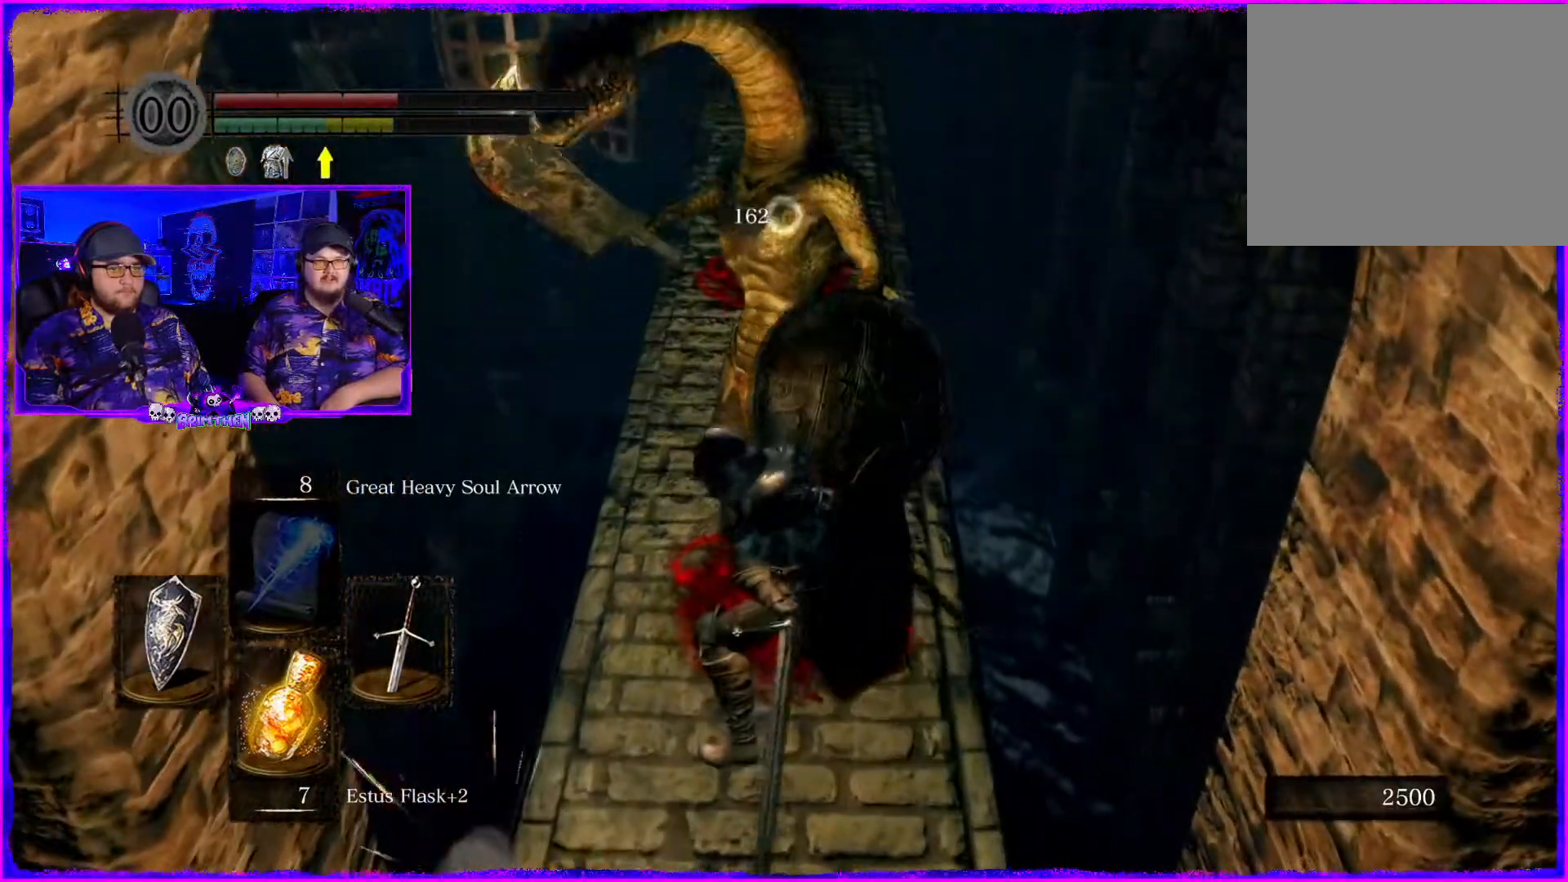
{"buttons": [], "left_stick": "center", "right_stick": "center", "events": []}
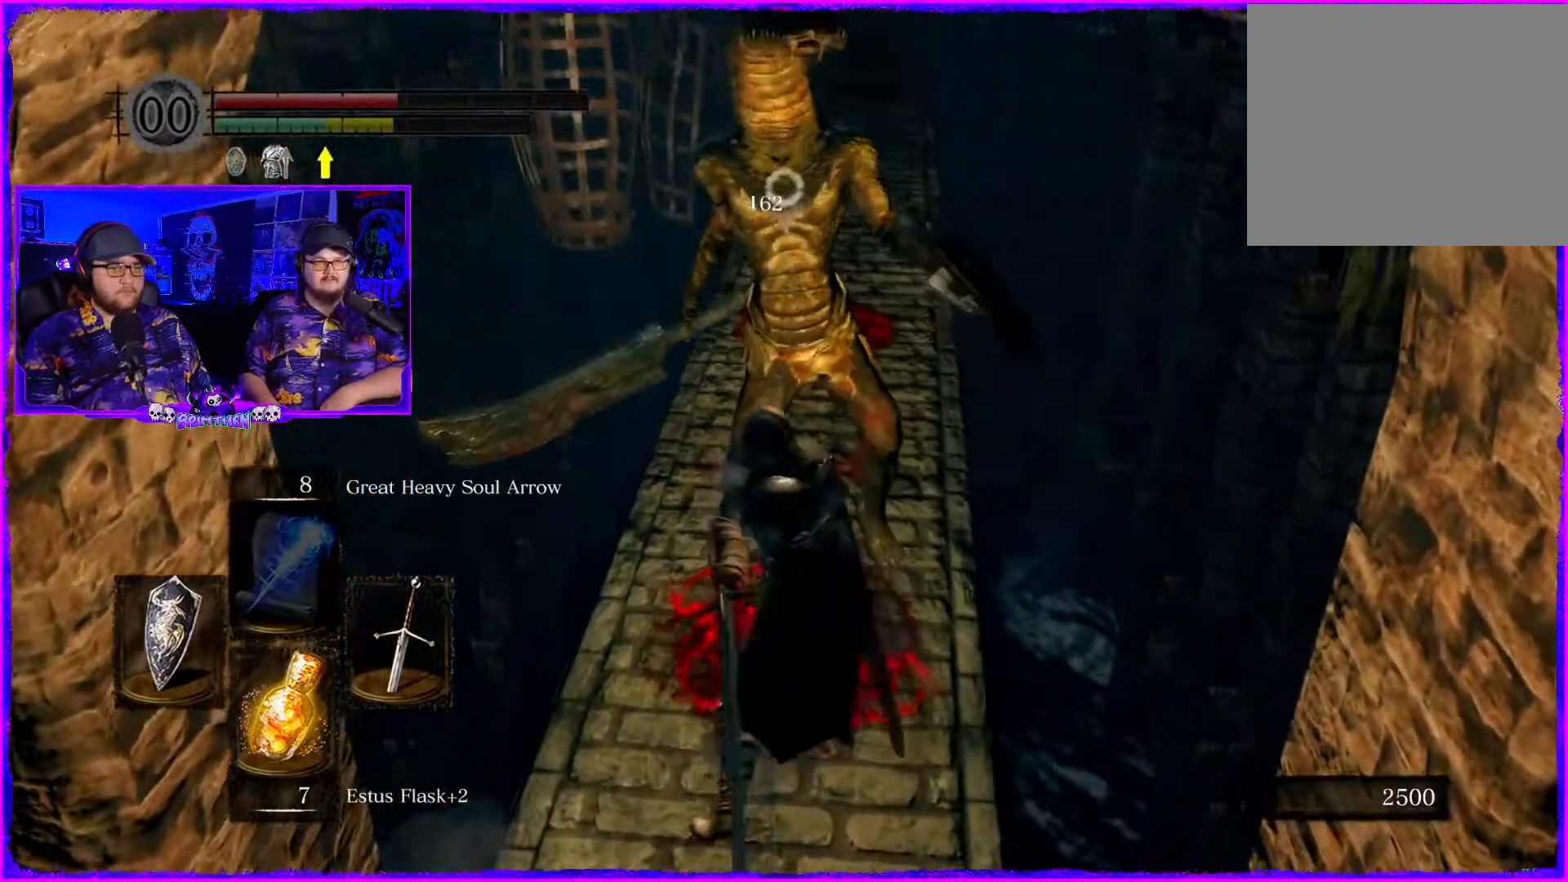
{"buttons": [], "left_stick": "center", "right_stick": "center", "events": []}
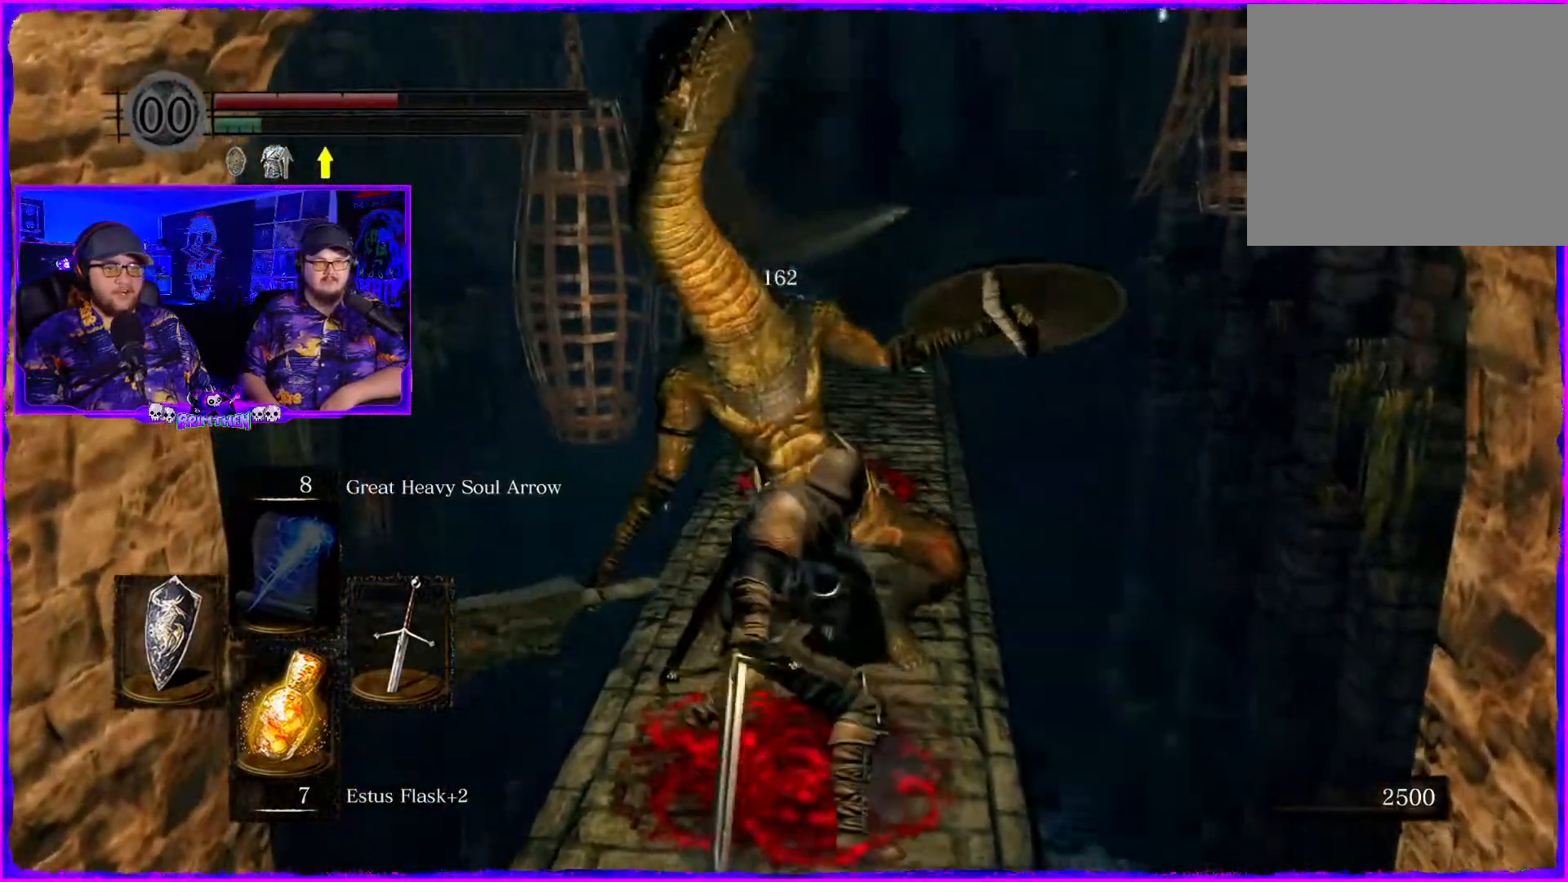
{"buttons": [], "left_stick": "center", "right_stick": "center", "events": []}
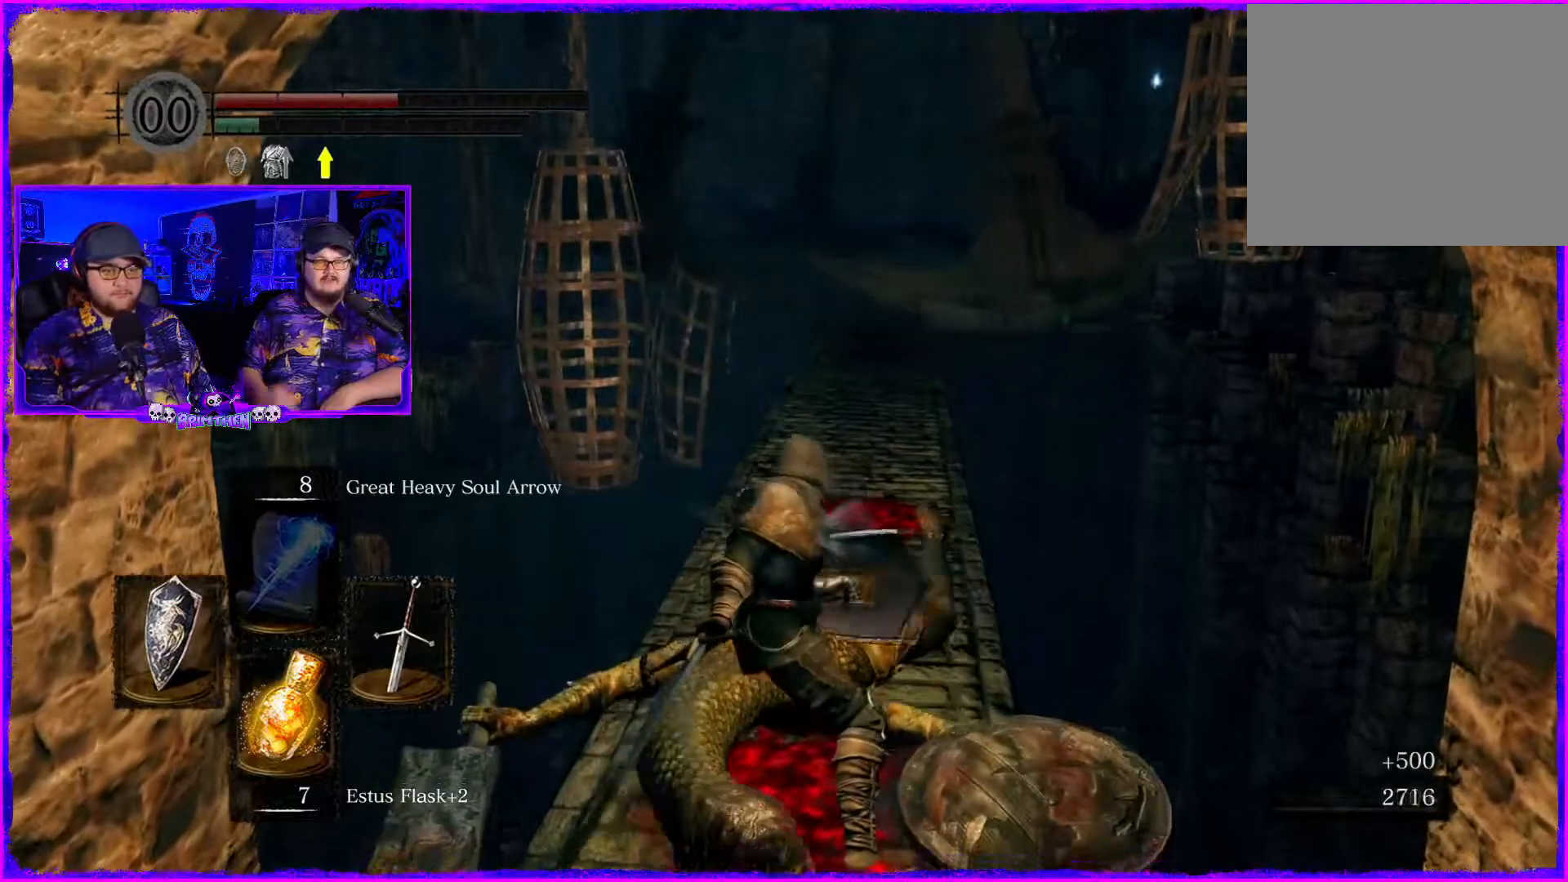
{"buttons": [], "left_stick": "right", "right_stick": "left", "events": [[167, "right_stick", "left"], [250, "left_stick", "right"]]}
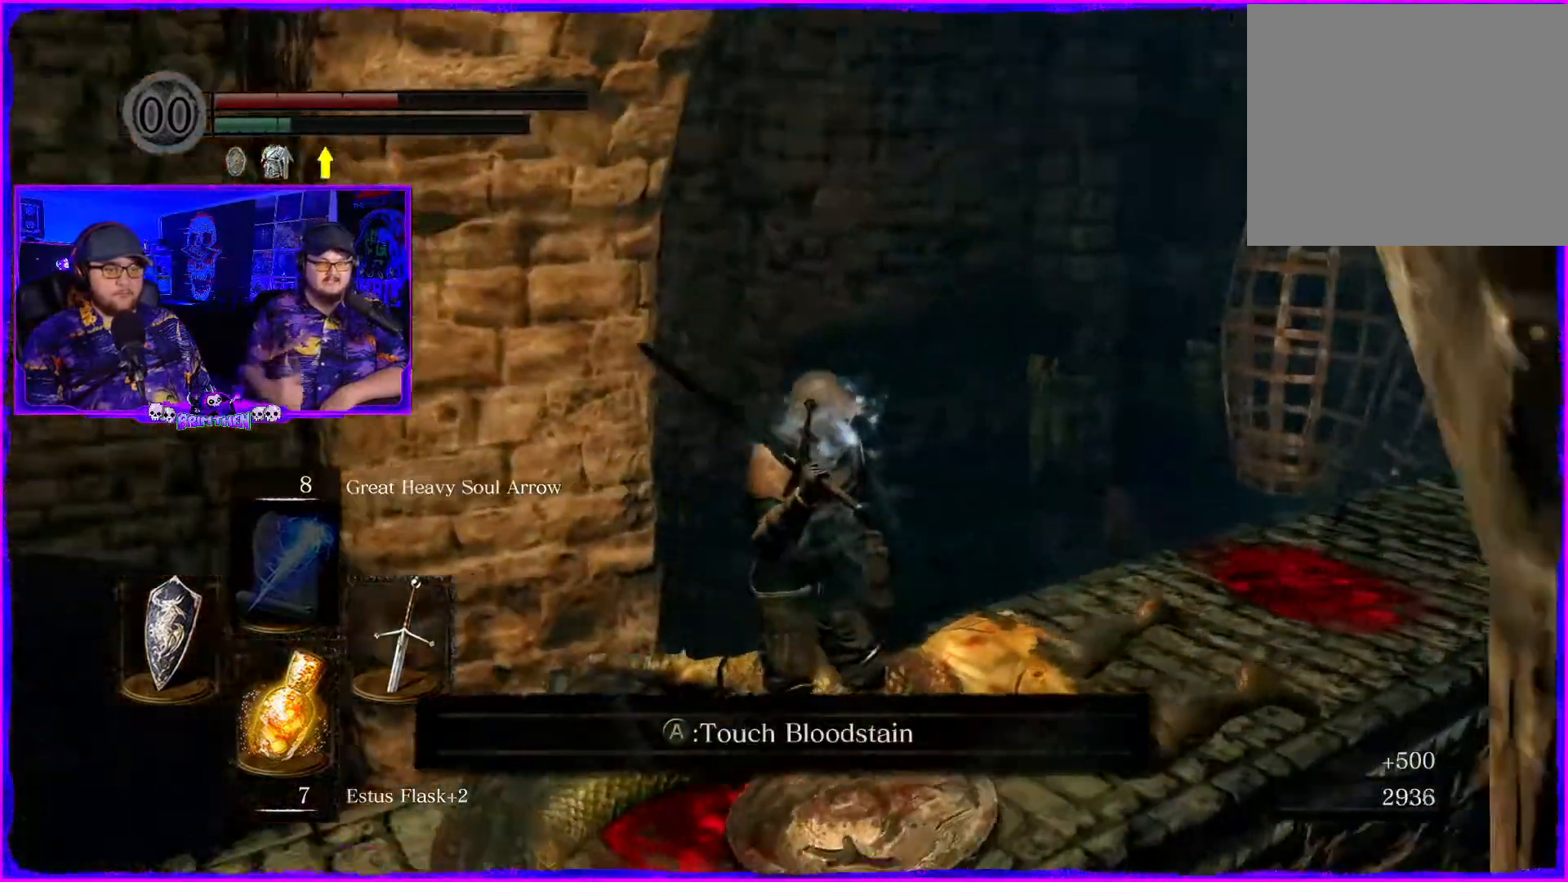
{"buttons": [], "left_stick": "center", "right_stick": "center", "events": [[217, "left_stick", "center"], [351, "SQUARE", "down"], [417, "right_stick", "center"], [451, "SQUARE", "up"]]}
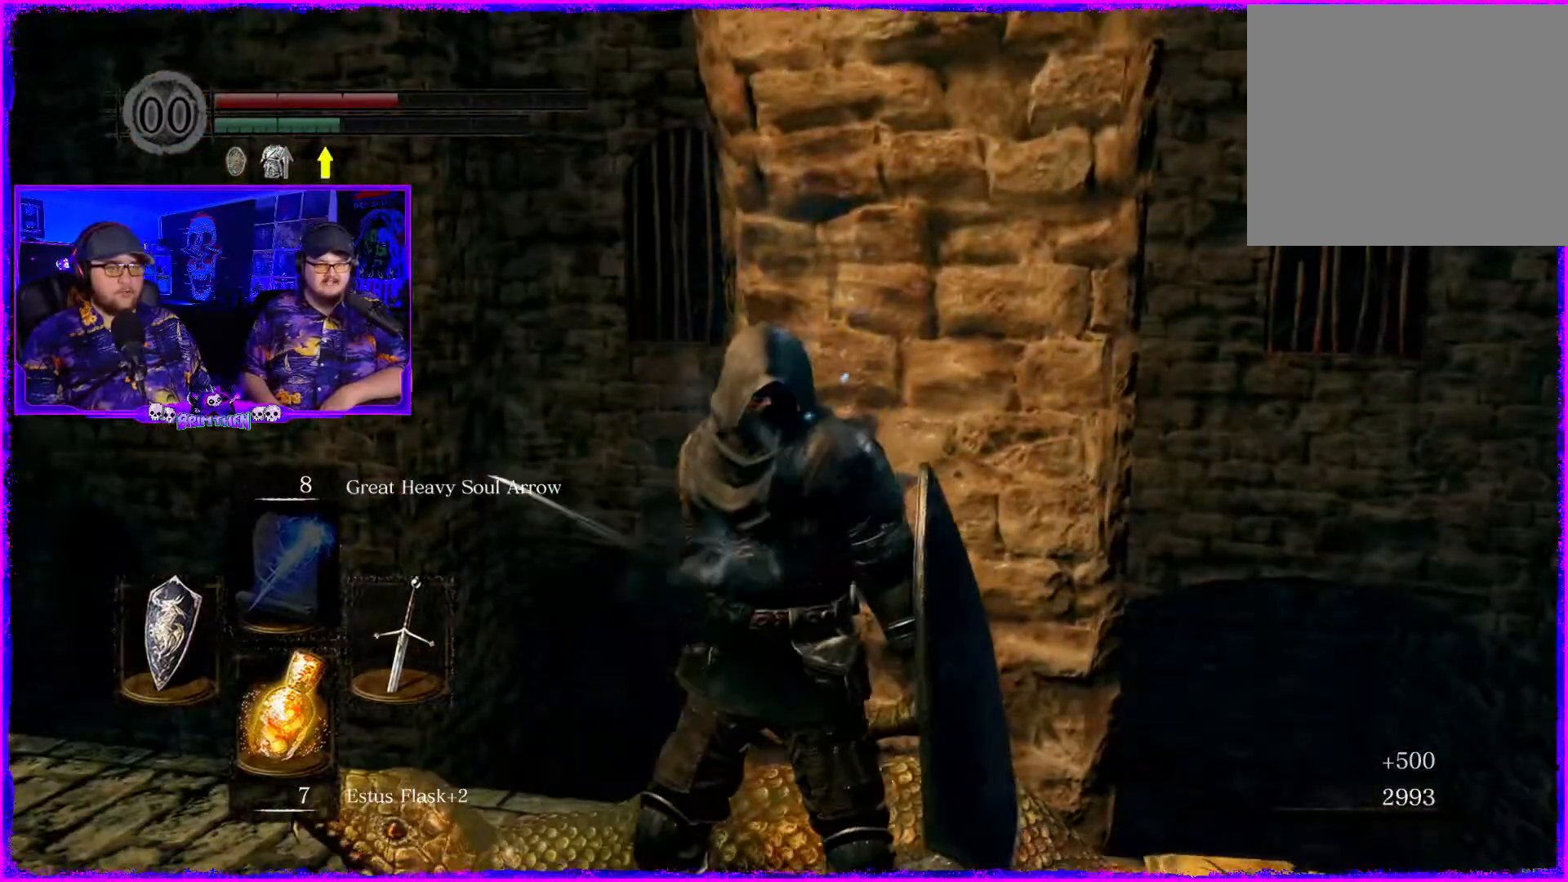
{"buttons": [], "left_stick": "center", "right_stick": "up", "events": [[217, "right_stick", "up"]]}
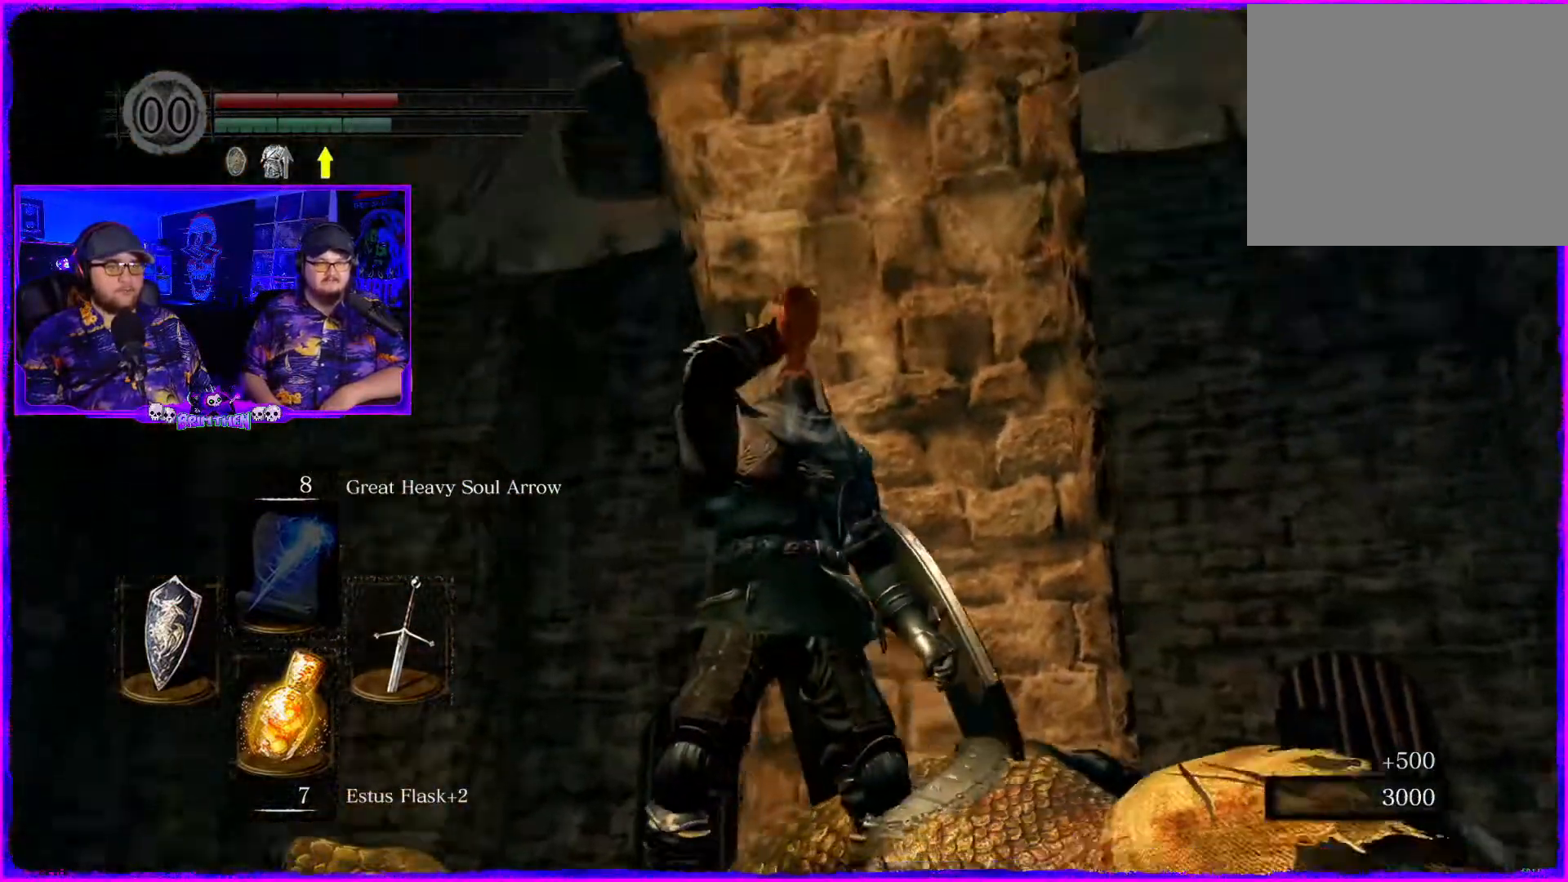
{"buttons": [], "left_stick": "center", "right_stick": "center", "events": [[200, "right_stick", "center"]]}
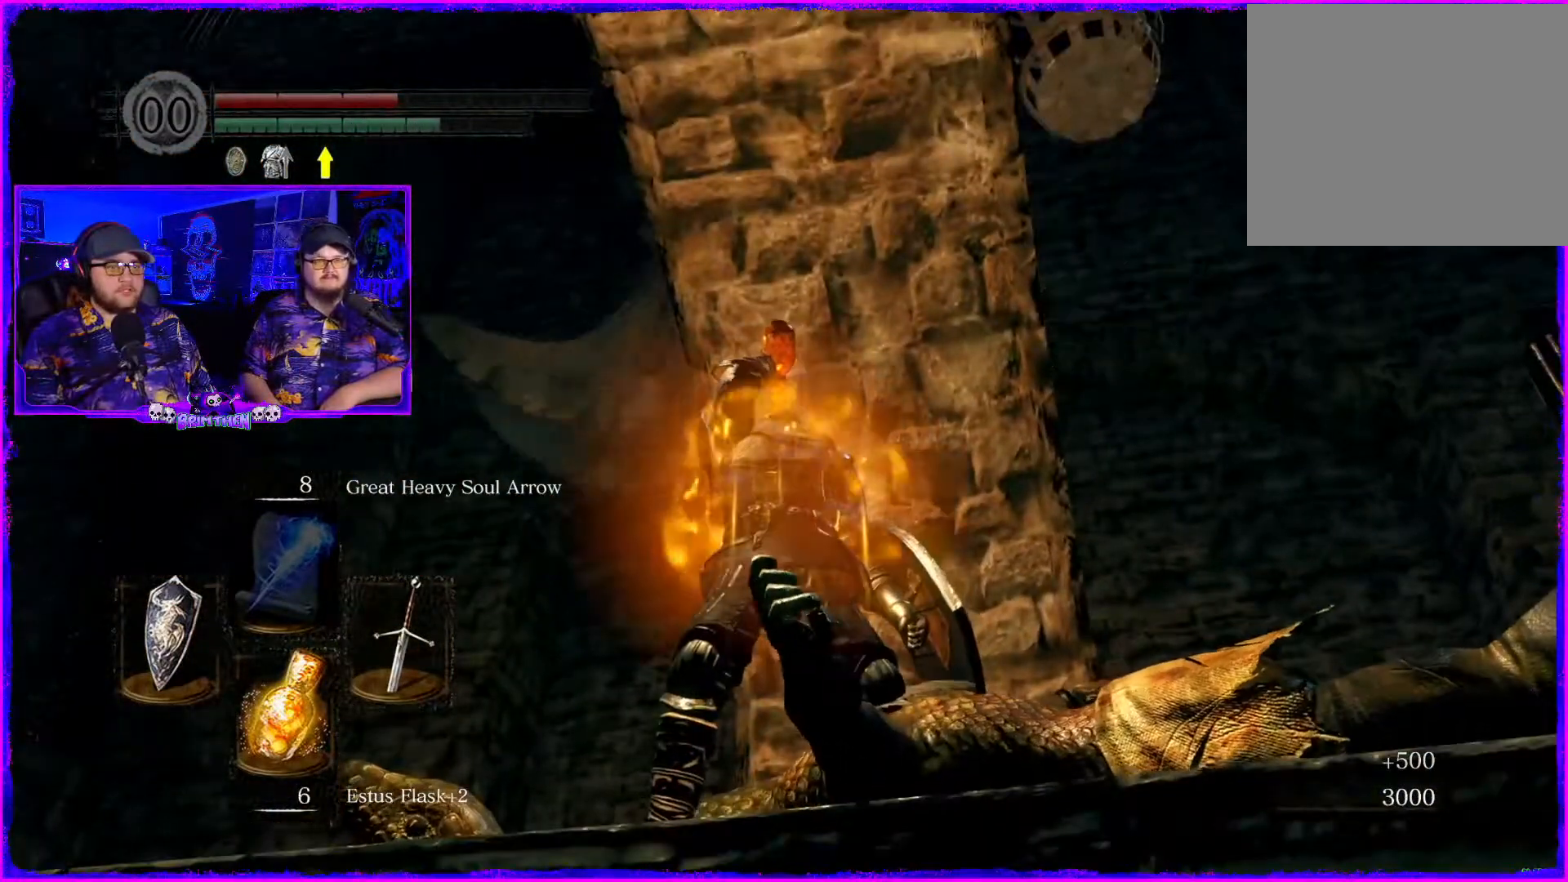
{"buttons": [], "left_stick": "center", "right_stick": "down-left", "events": [[333, "right_stick", "down-left"]]}
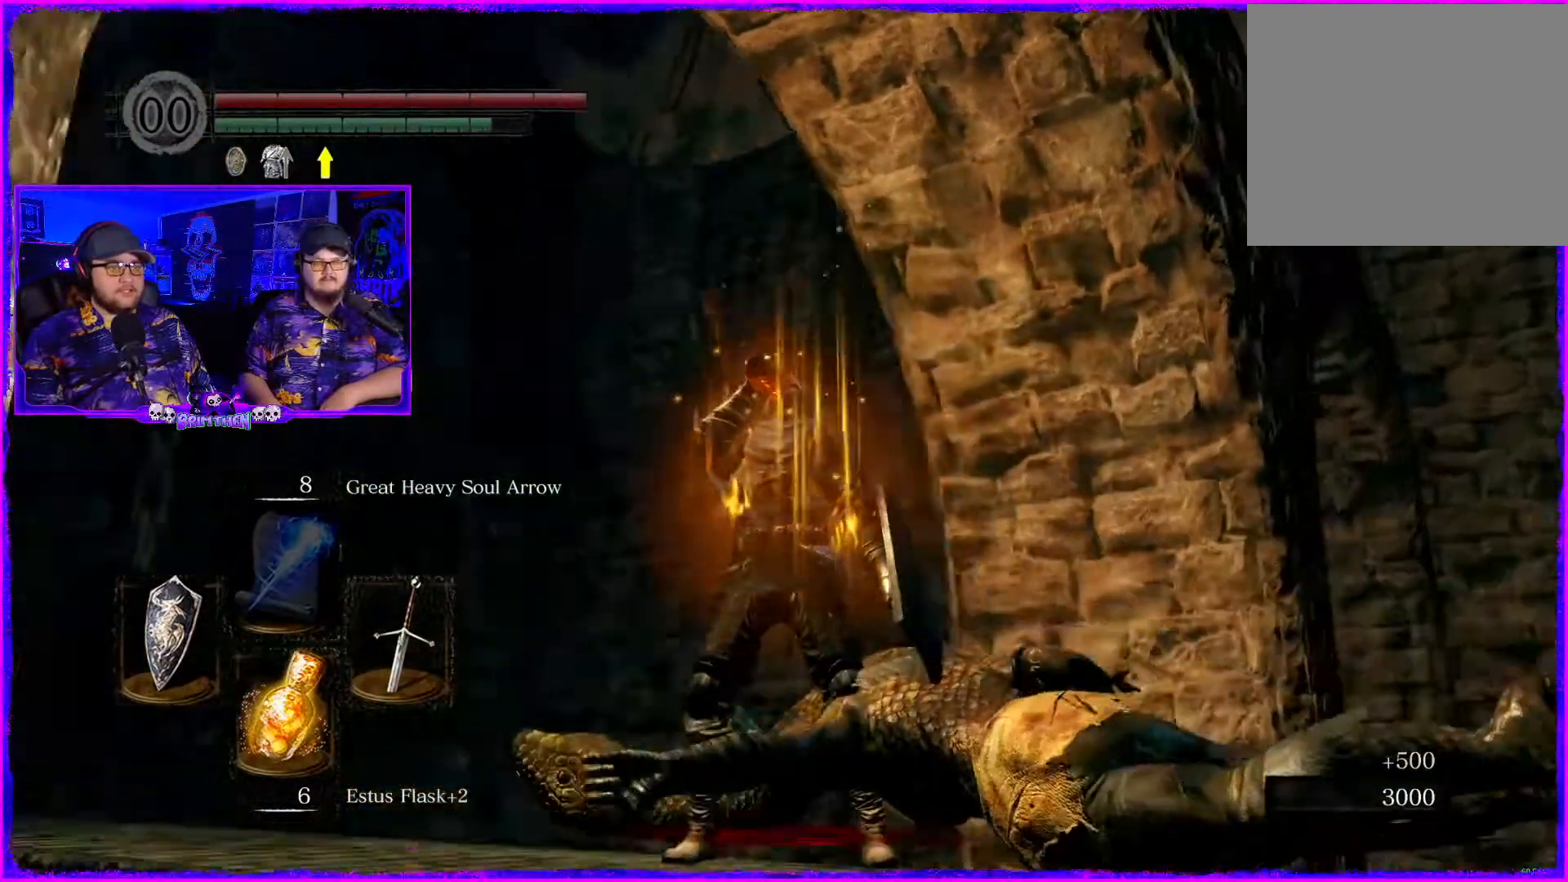
{"buttons": [], "left_stick": "center", "right_stick": "center", "events": [[417, "right_stick", "center"]]}
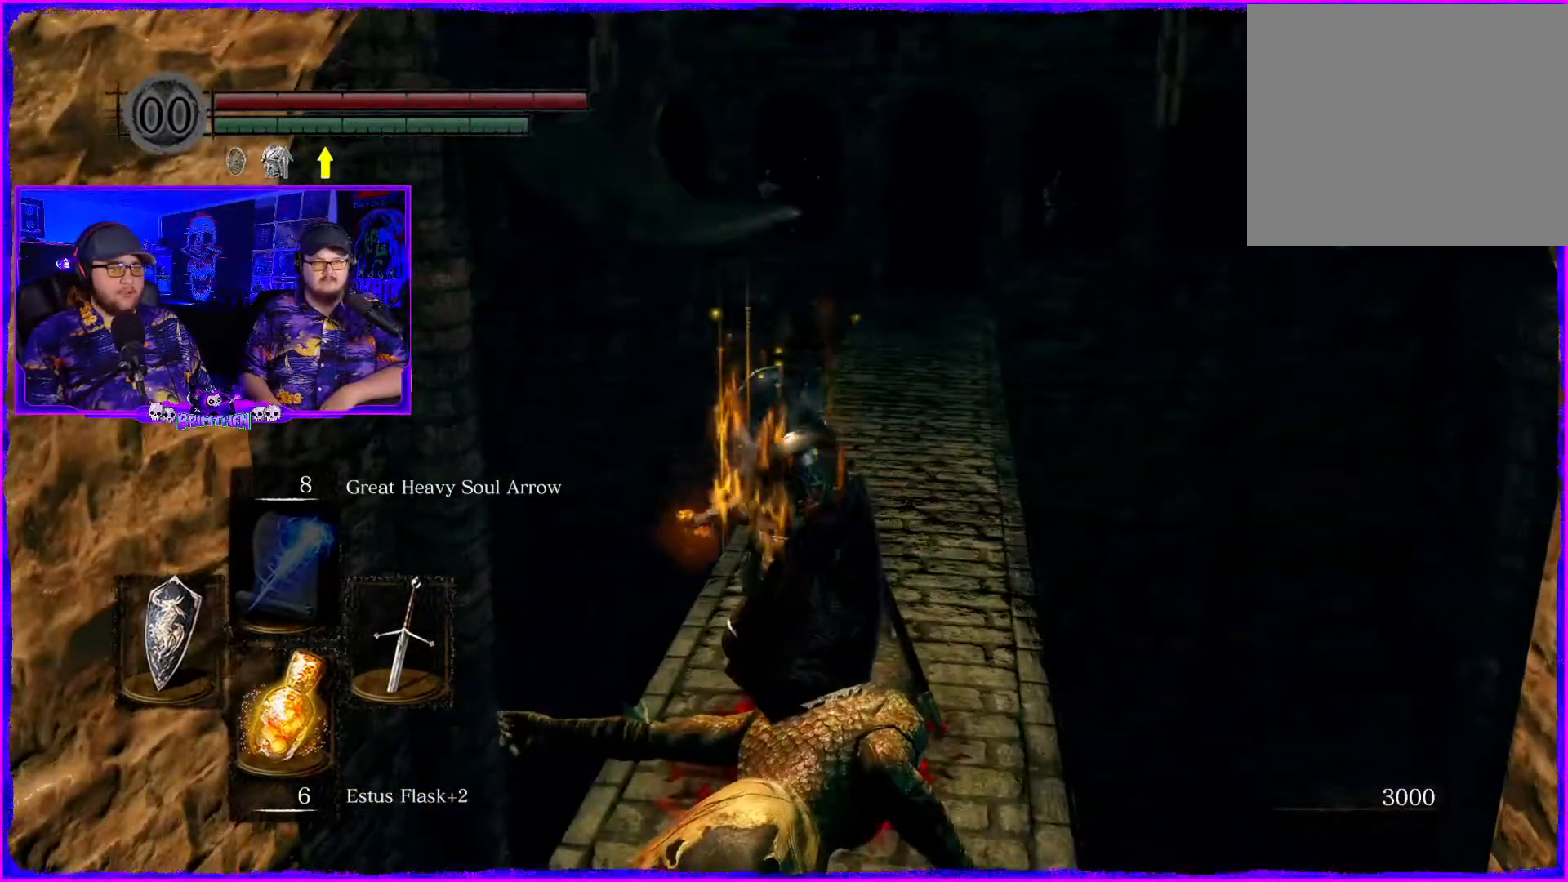
{"buttons": [], "left_stick": "up", "right_stick": "center", "events": [[50, "left_stick", "up"]]}
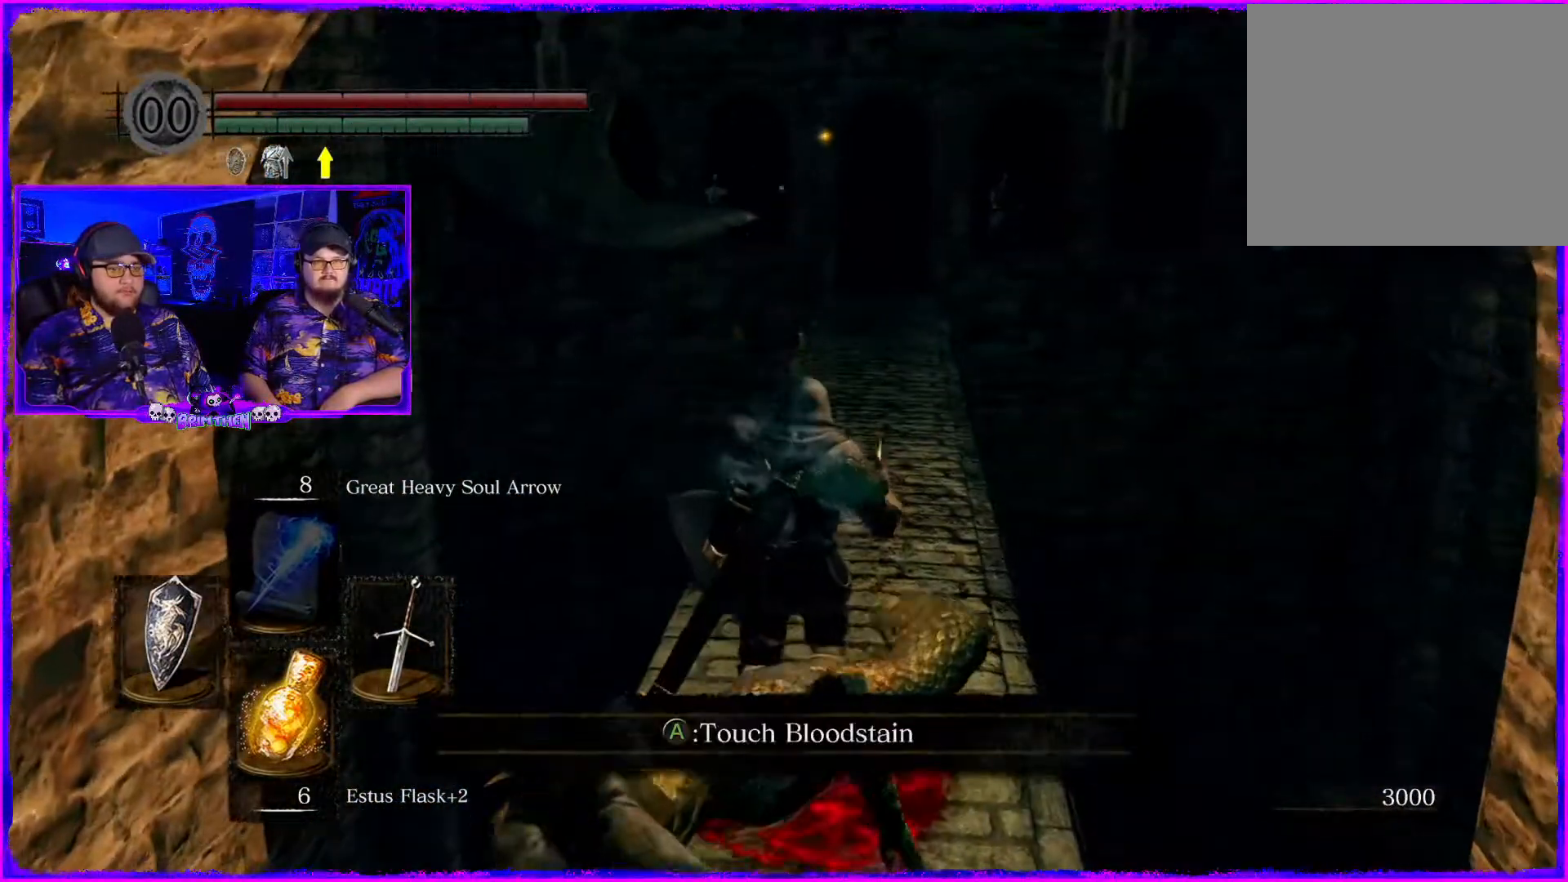
{"buttons": [], "left_stick": "up", "right_stick": "center", "events": []}
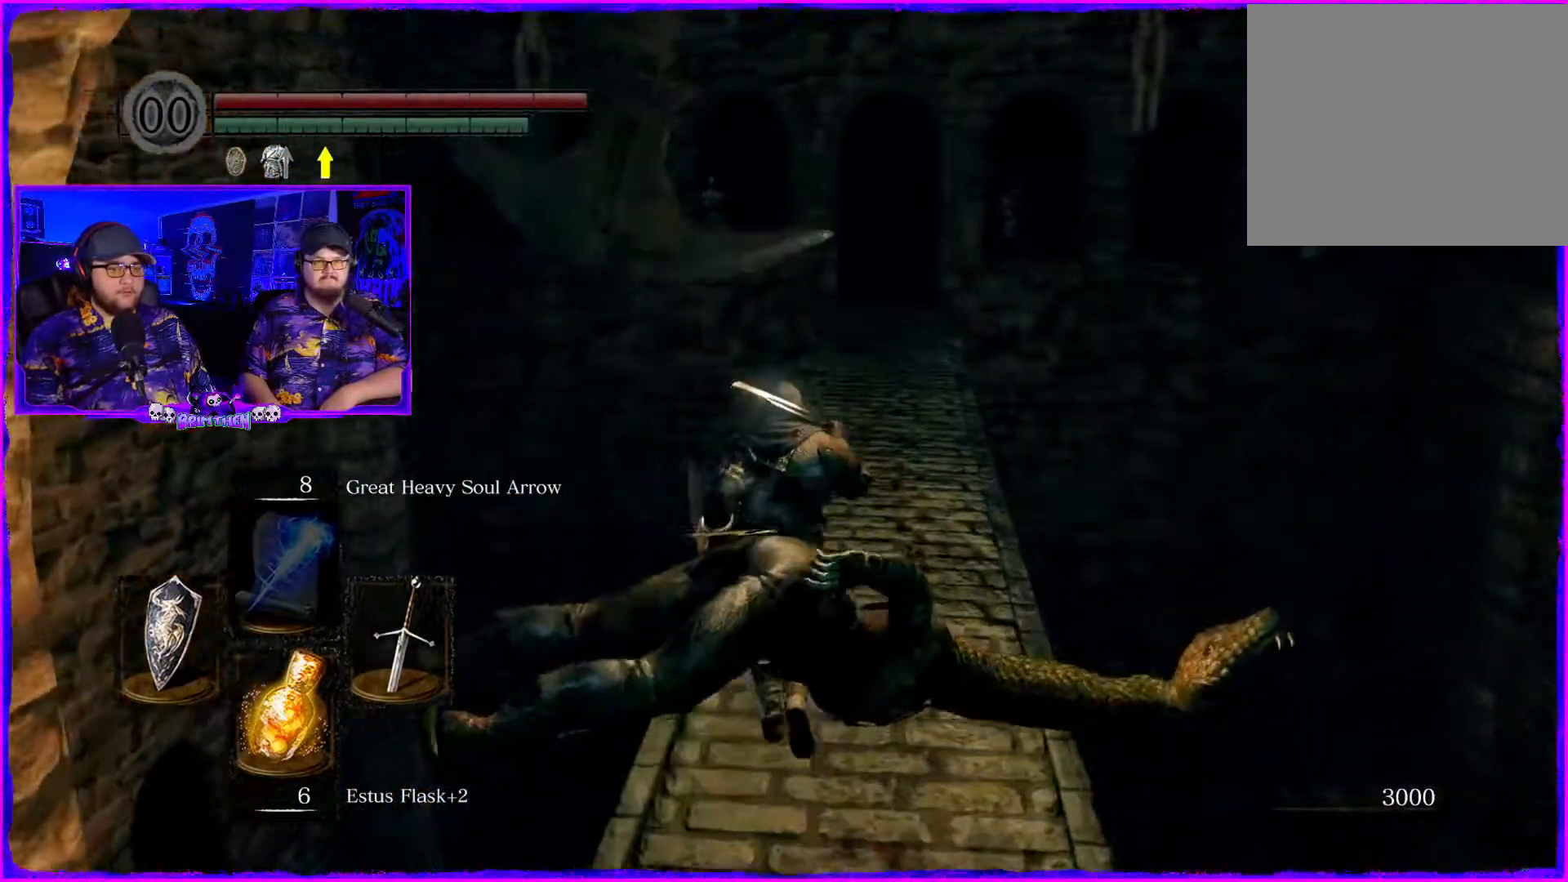
{"buttons": [], "left_stick": "up", "right_stick": "center", "events": []}
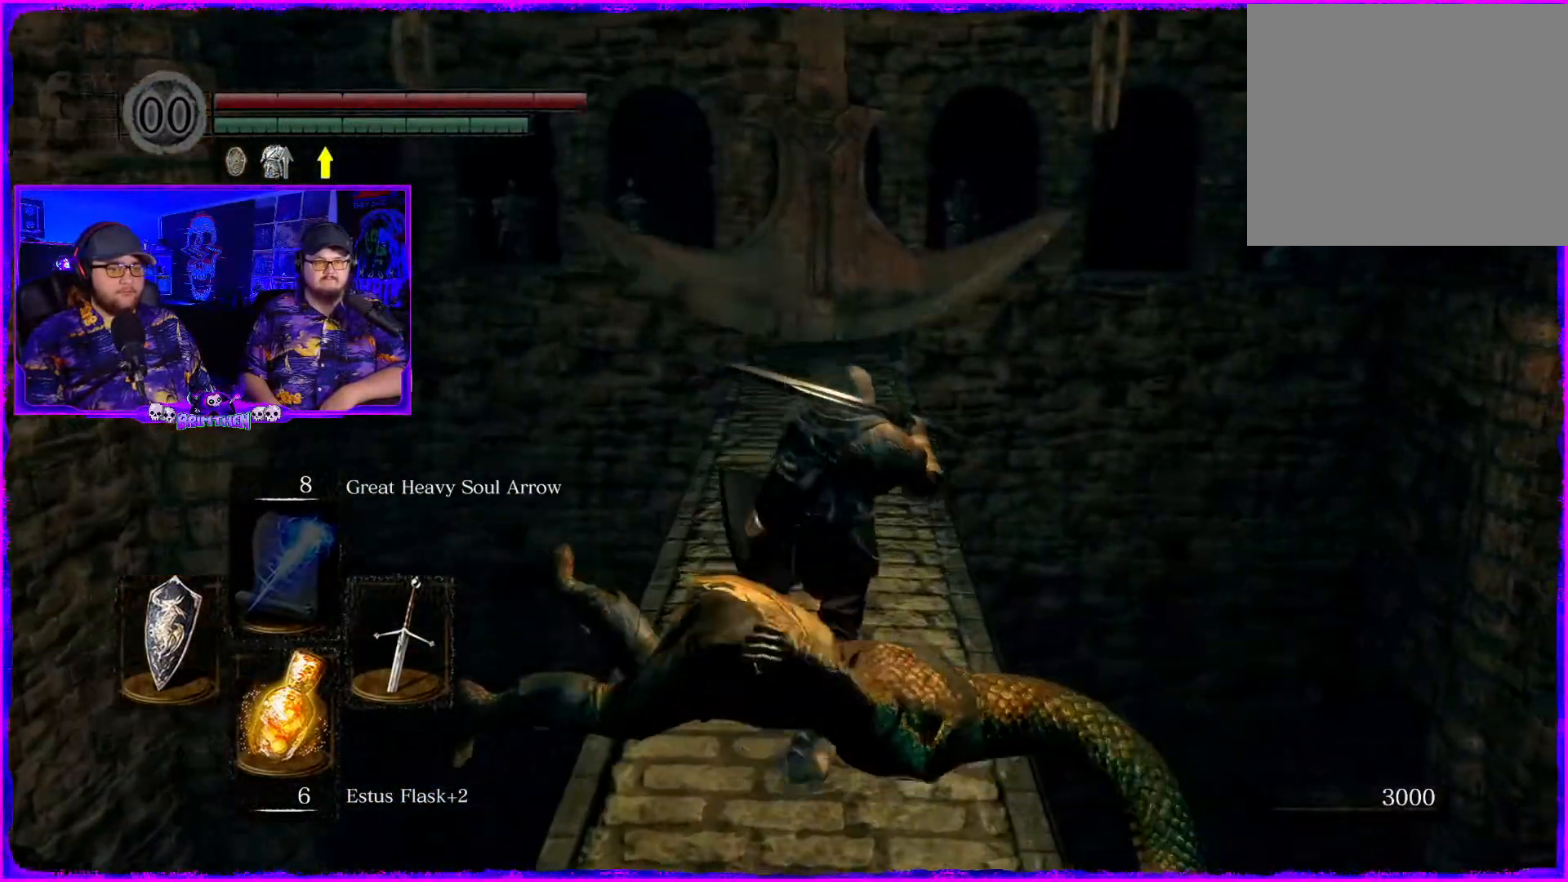
{"buttons": ["CIRCLE"], "left_stick": "up", "right_stick": "center", "events": [[150, "CIRCLE", "down"]]}
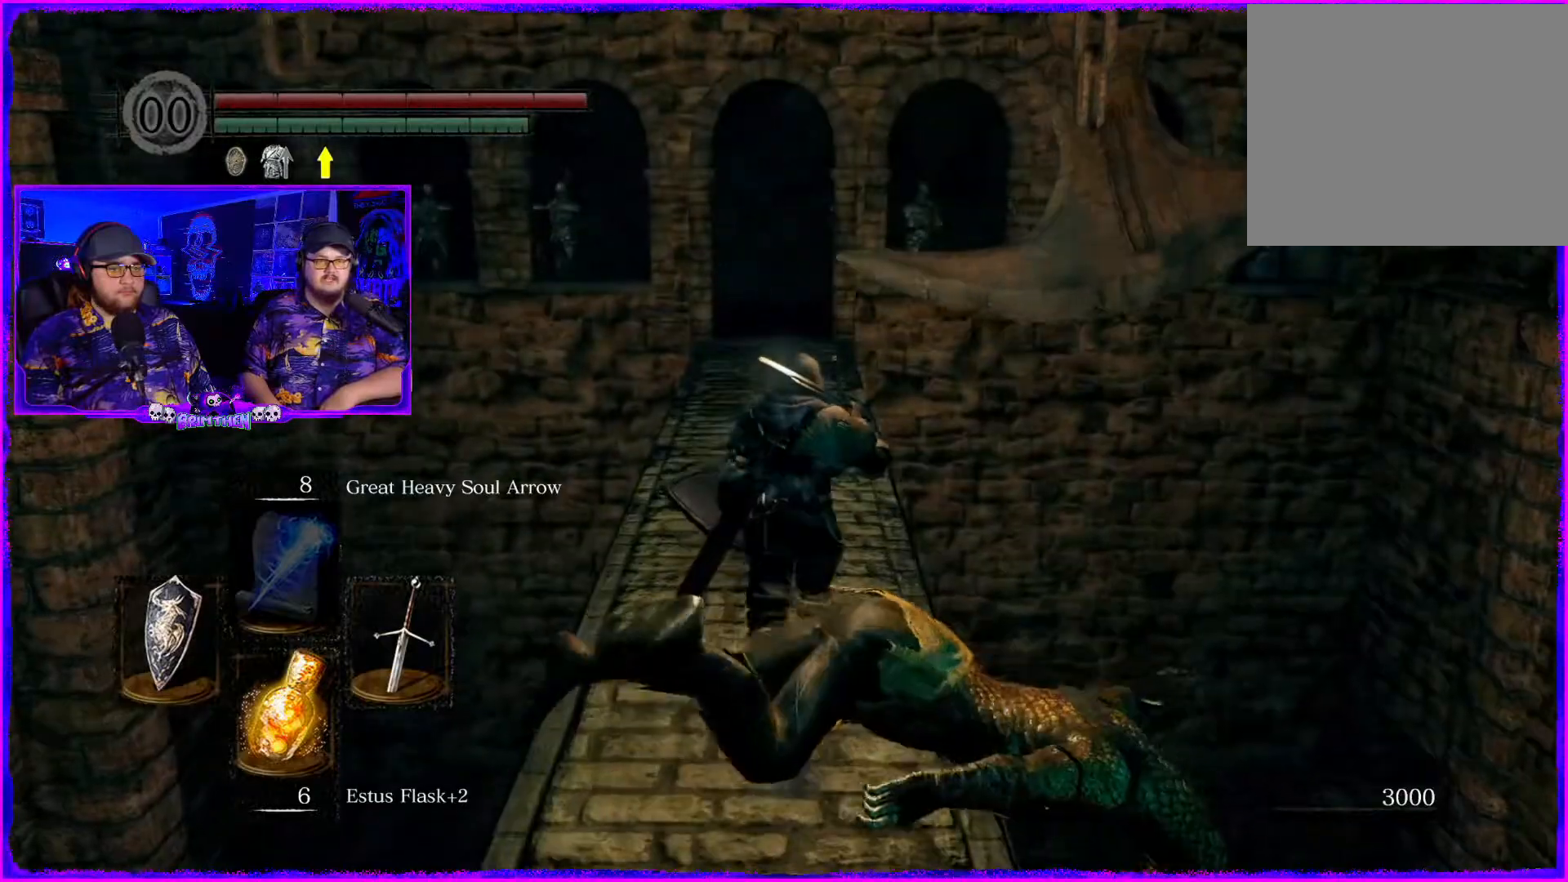
{"buttons": ["CIRCLE"], "left_stick": "up", "right_stick": "center", "events": []}
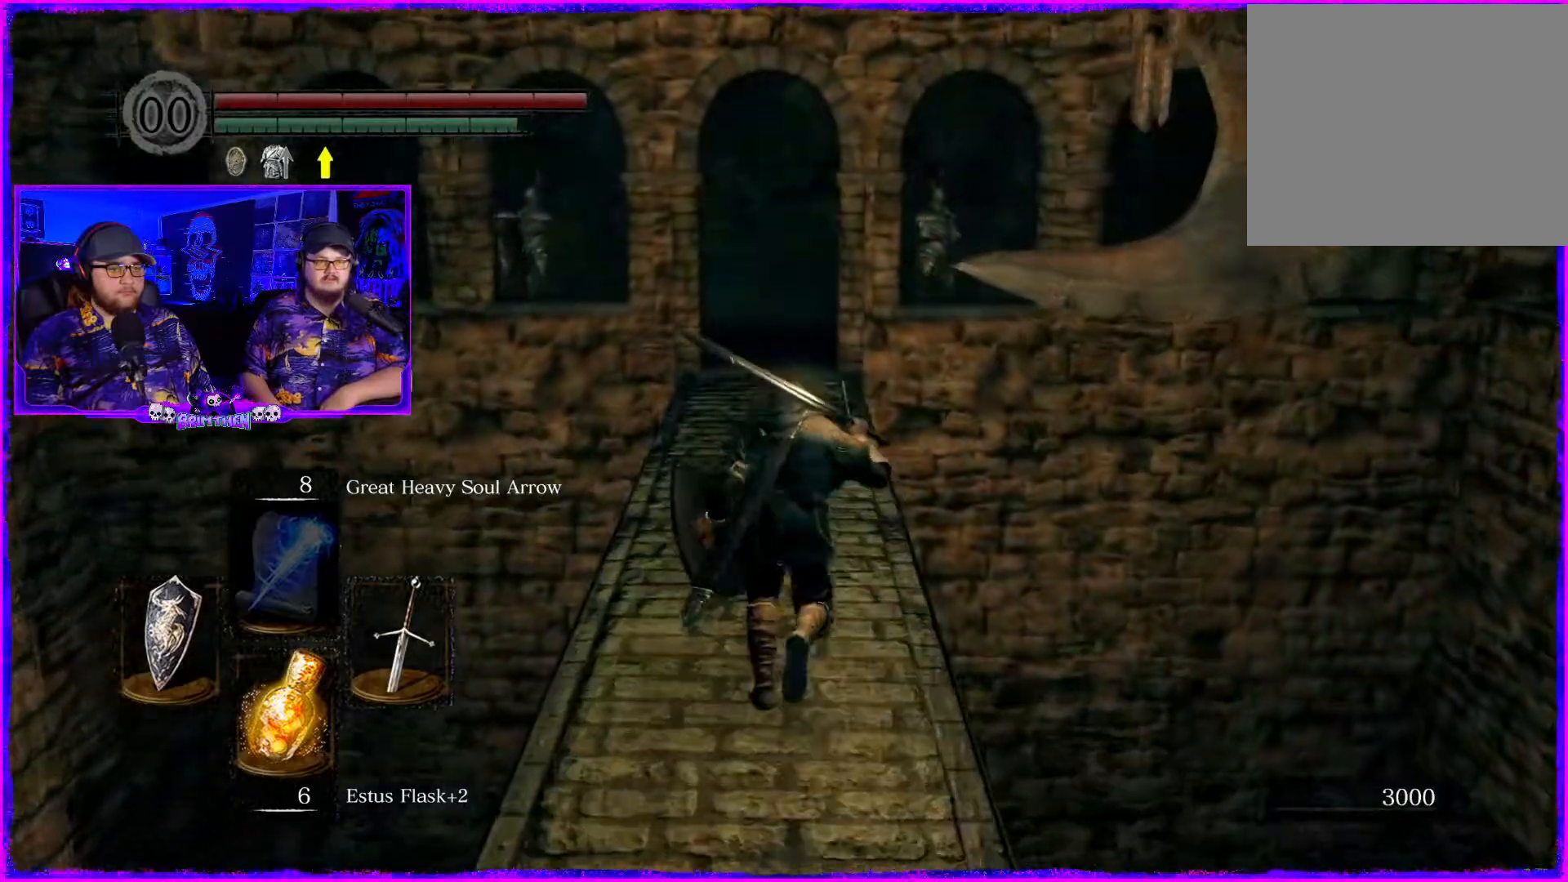
{"buttons": ["CIRCLE"], "left_stick": "up", "right_stick": "center", "events": []}
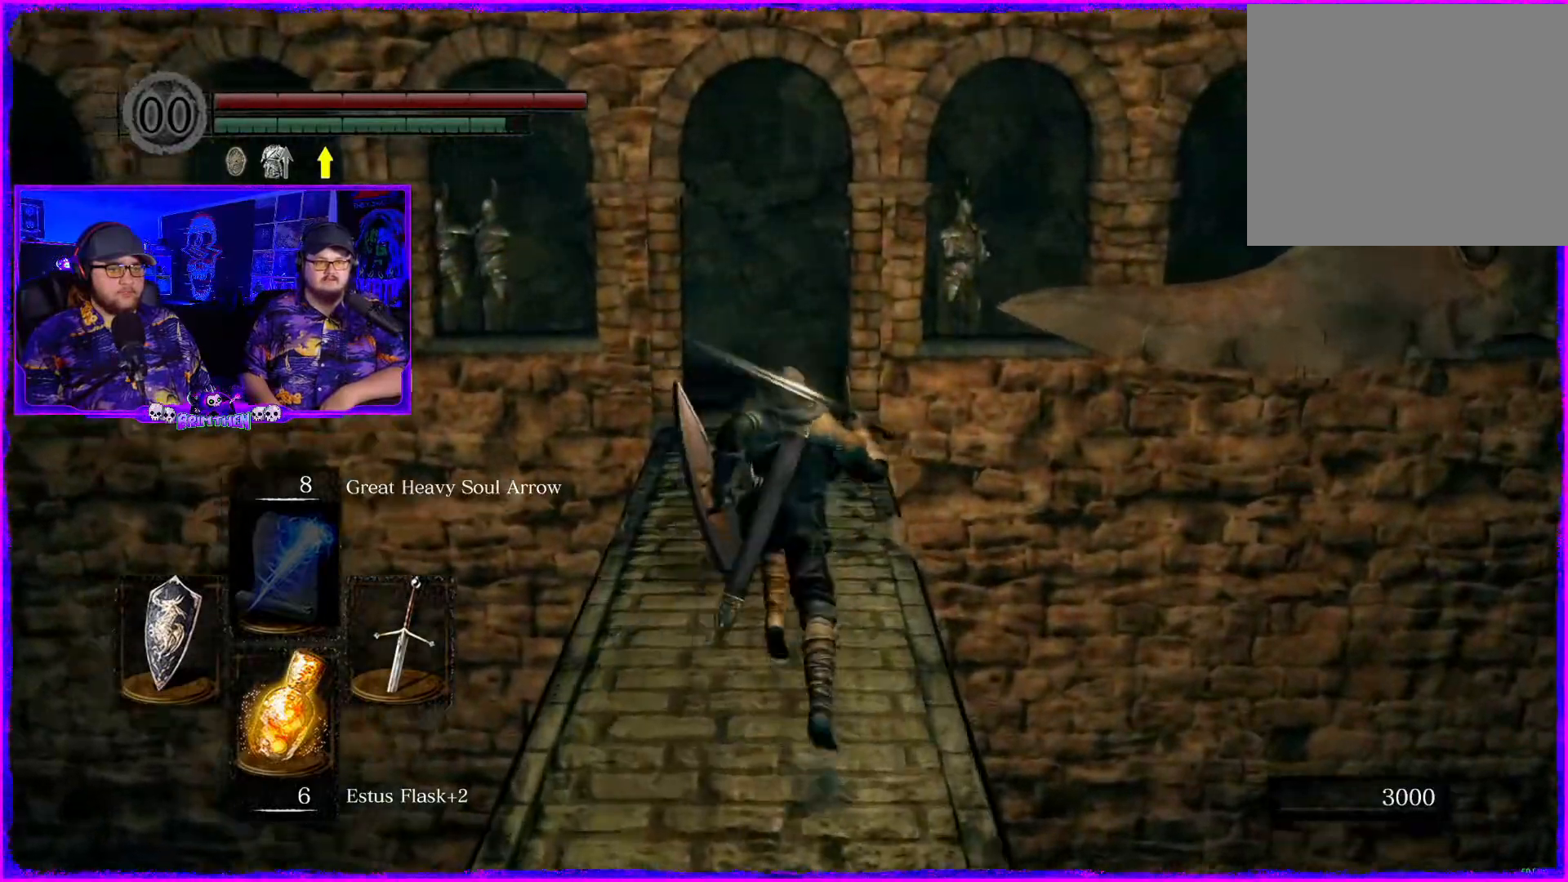
{"buttons": ["CIRCLE"], "left_stick": "up", "right_stick": "center", "events": []}
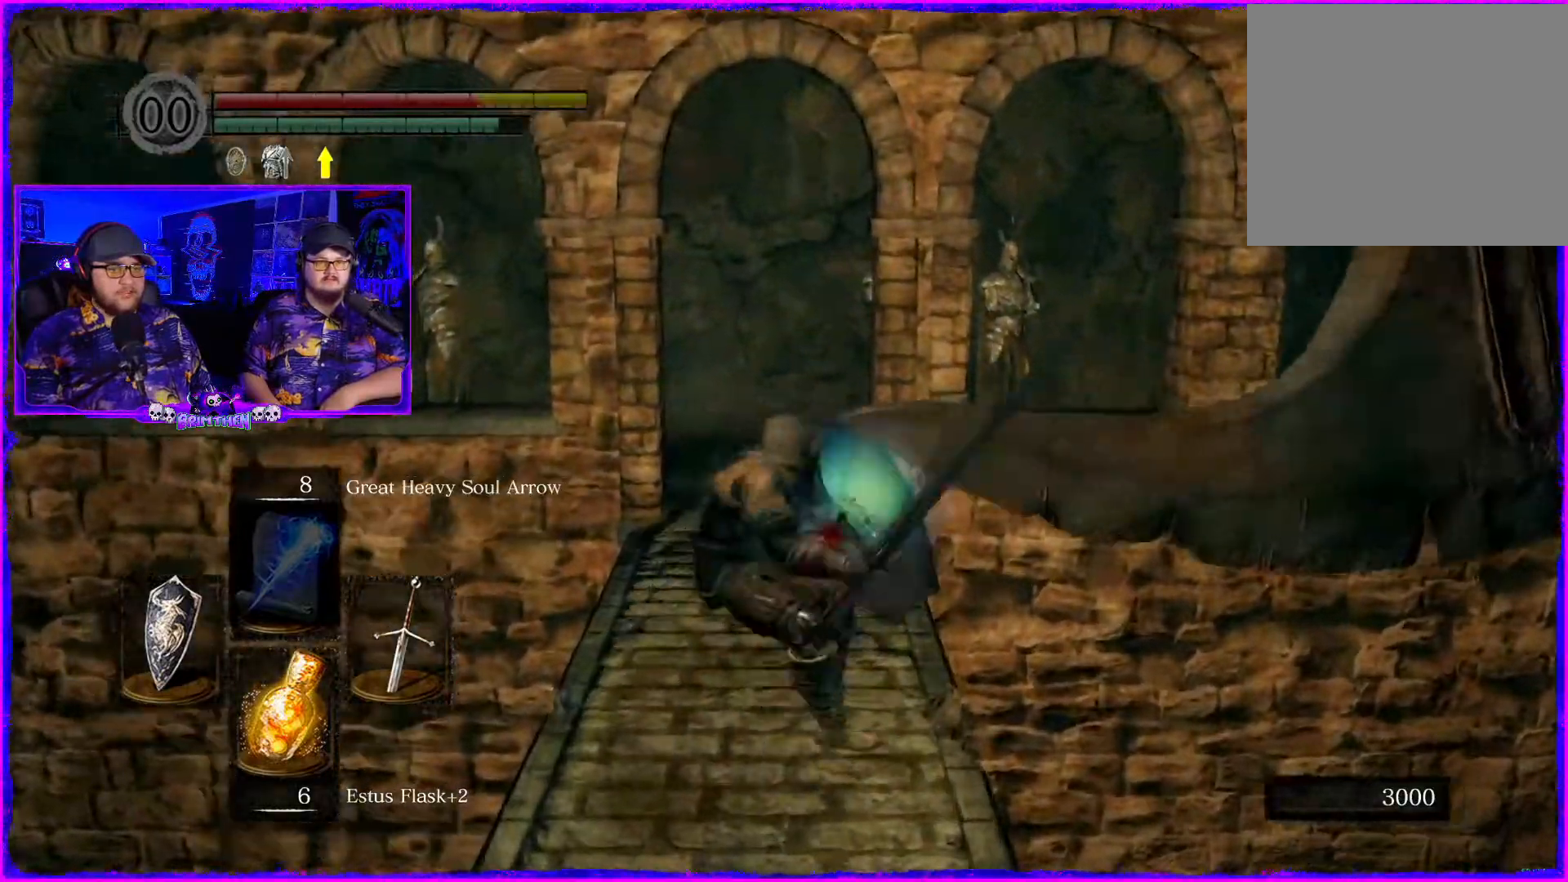
{"buttons": ["CIRCLE"], "left_stick": "right", "right_stick": "center", "events": [[433, "left_stick", "right"]]}
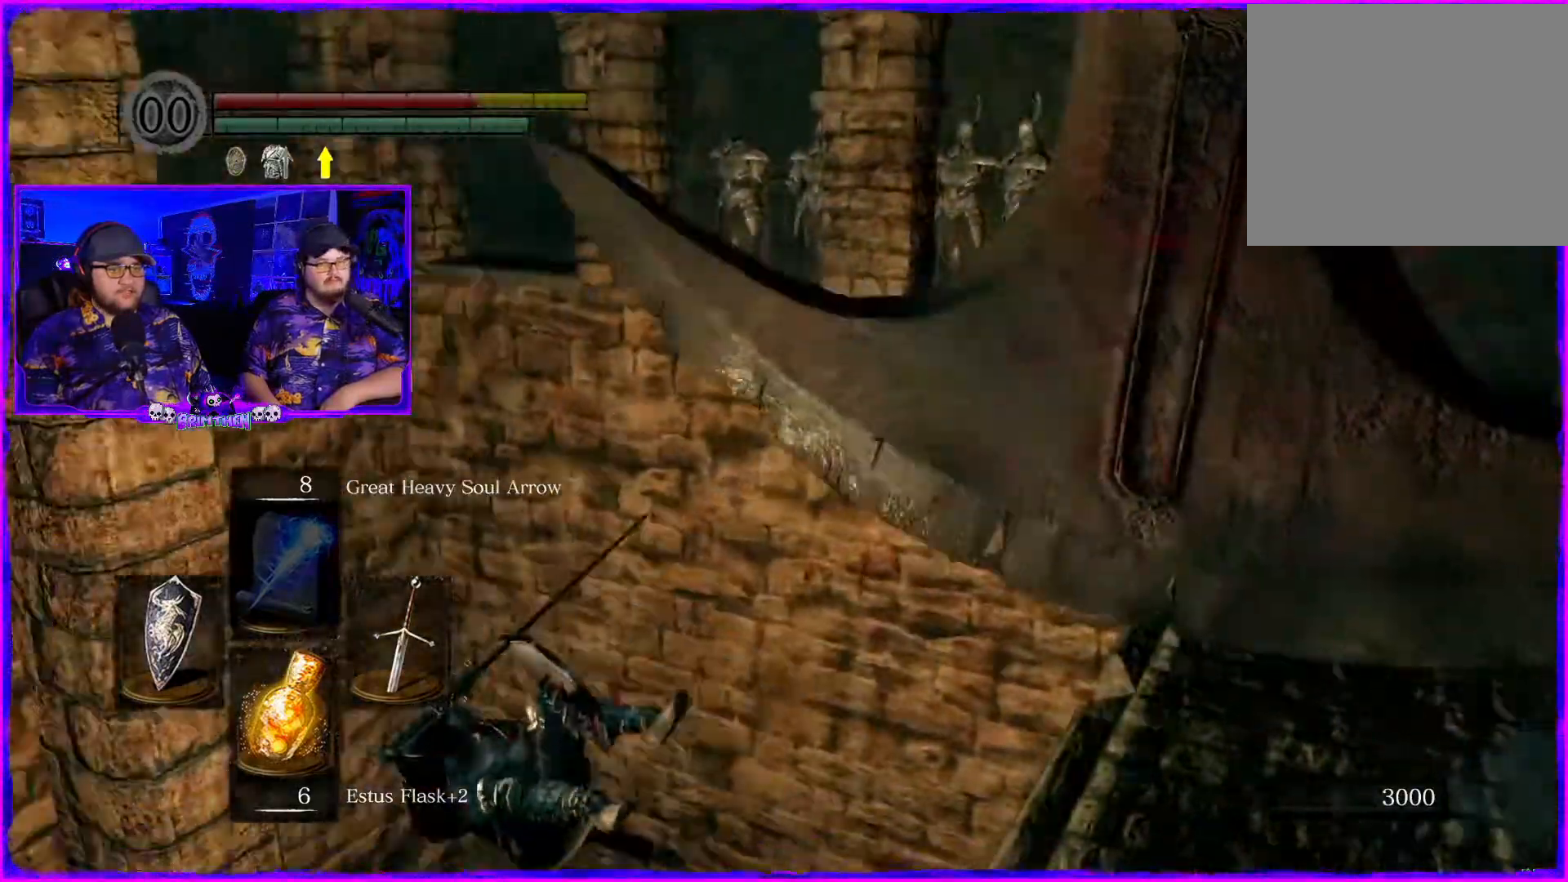
{"buttons": [], "left_stick": "right", "right_stick": "center", "events": [[84, "CIRCLE", "up"]]}